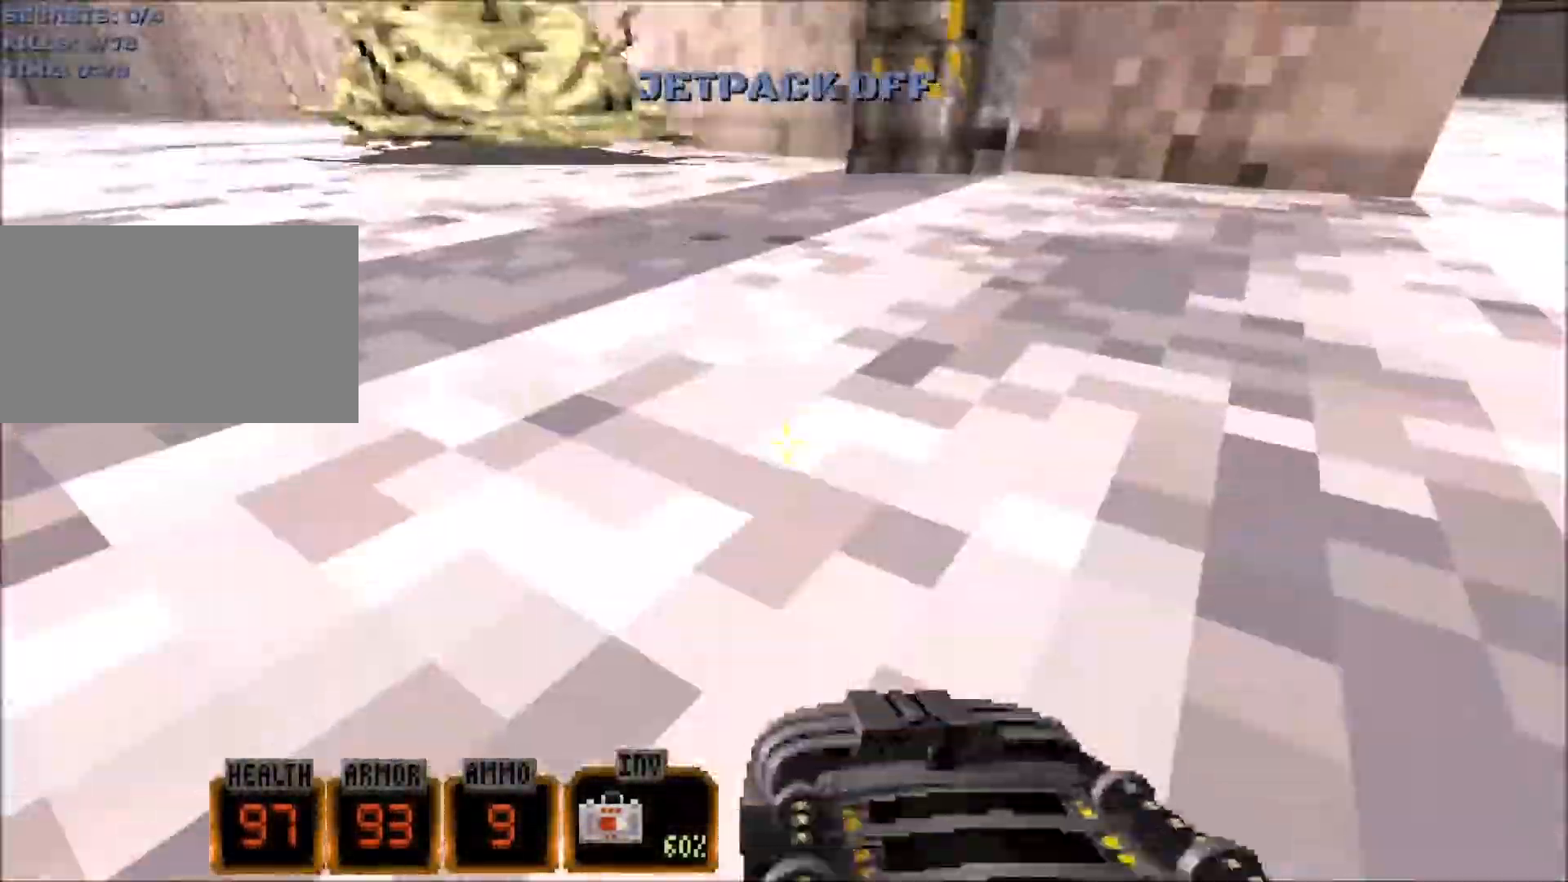
Gameplay with keyboard and mouse; each line is a JSON object with the keys and mouse buttons held at the frame after it. "events" lists presses ("down") and releases ("up") of "1", "2", "3", "4", "5", "a", "alt", "c", "caps_lock", "ctrl", "d", "e", "f", "g", "q", "r", "s", "shift", "space", "t", "tab", "v", "w", "x", "z", "mouse_left", "mouse_wheel" and "mouse_right" between this image and that frame as [ms after this image, input, new state], when the widget could be followed in between. "mouse_left", "mouse_wheel", "mouse_right" = the "left", "wheel", "right" buttons of the "mouse" list. No other keys are recorded. "wheel" means that the mouse wheel is clicked or scrolled. Not read: mouse_move.
{"keys": ["d", "space", "w"], "mouse": [], "events": [[183, "mouse_wheel", "up"], [417, "a", "up"], [417, "d", "down"], [500, "space", "down"]]}
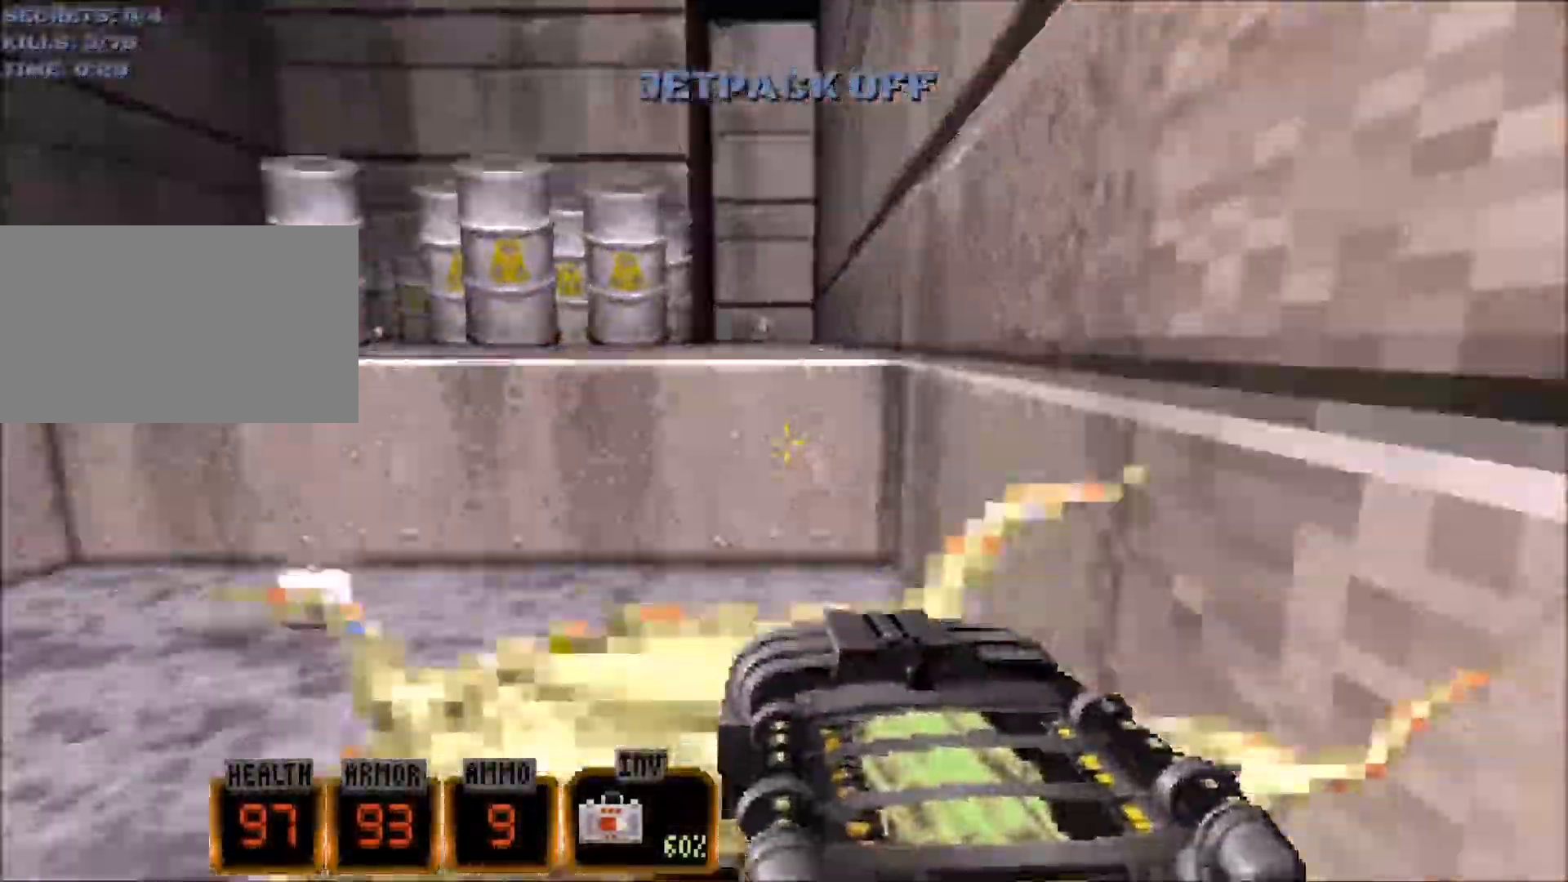
{"keys": ["q", "w"], "mouse": [], "events": [[150, "space", "up"], [333, "d", "up"], [417, "q", "down"]]}
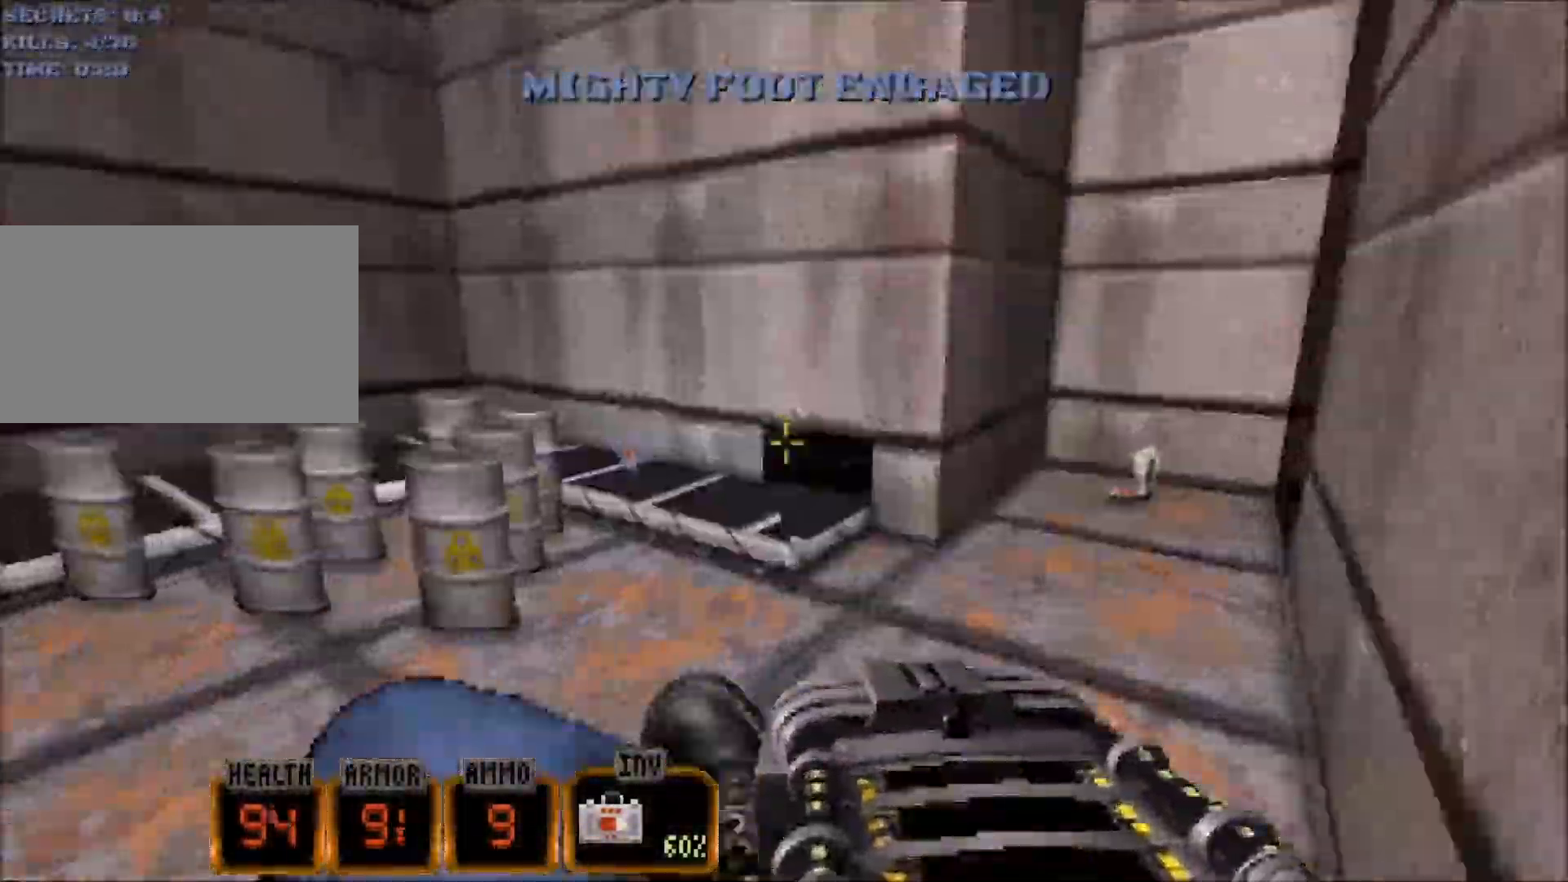
{"keys": ["a", "w"], "mouse": [], "events": [[67, "q", "up"], [483, "a", "down"]]}
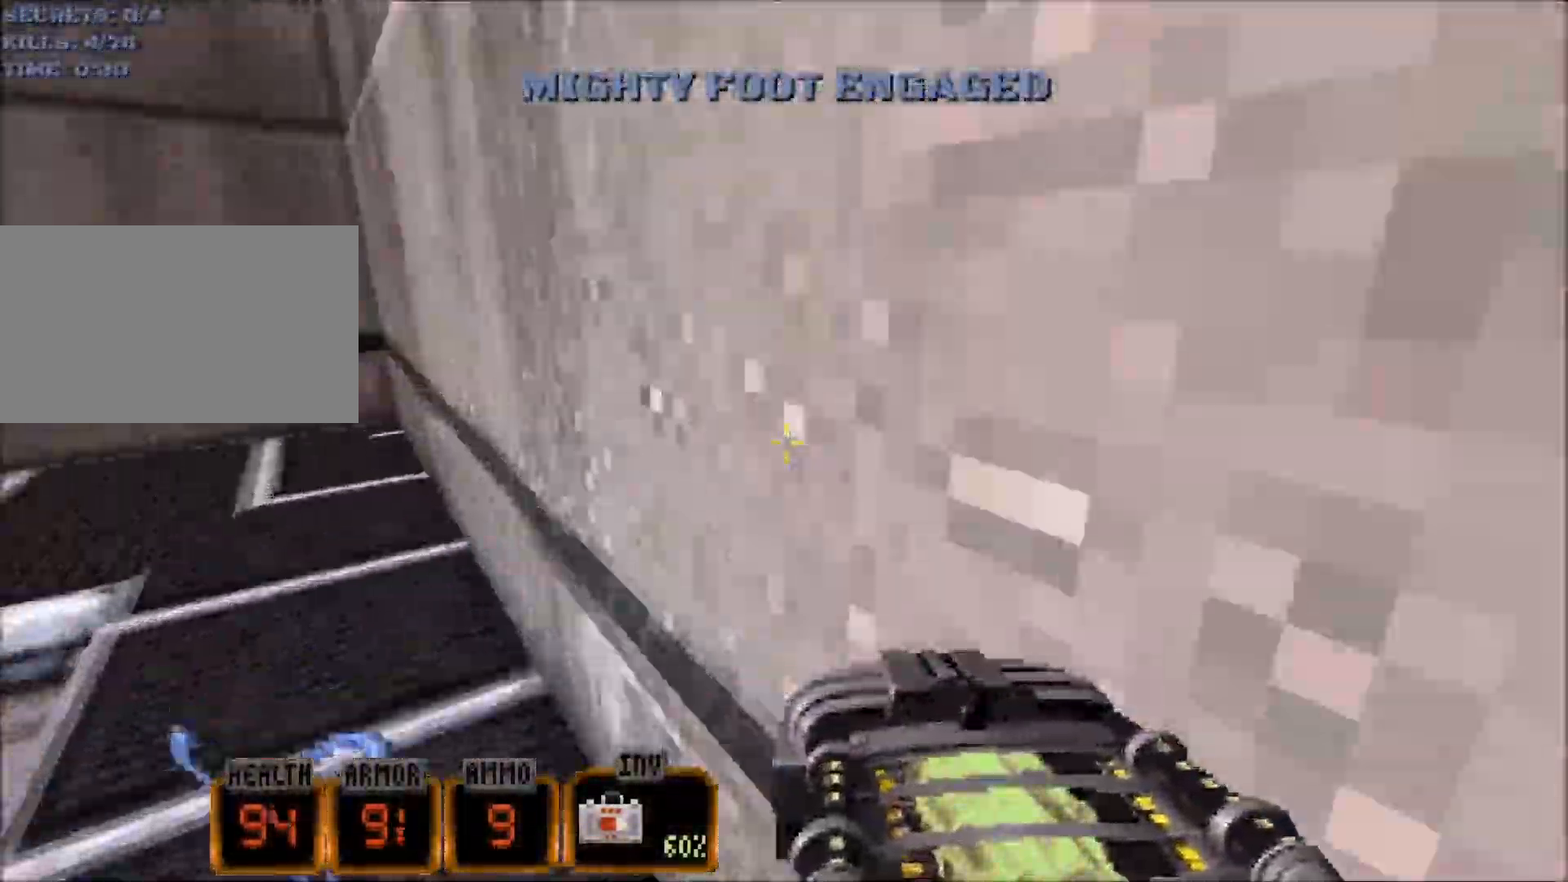
{"keys": ["w"], "mouse": [], "events": [[83, "a", "up"]]}
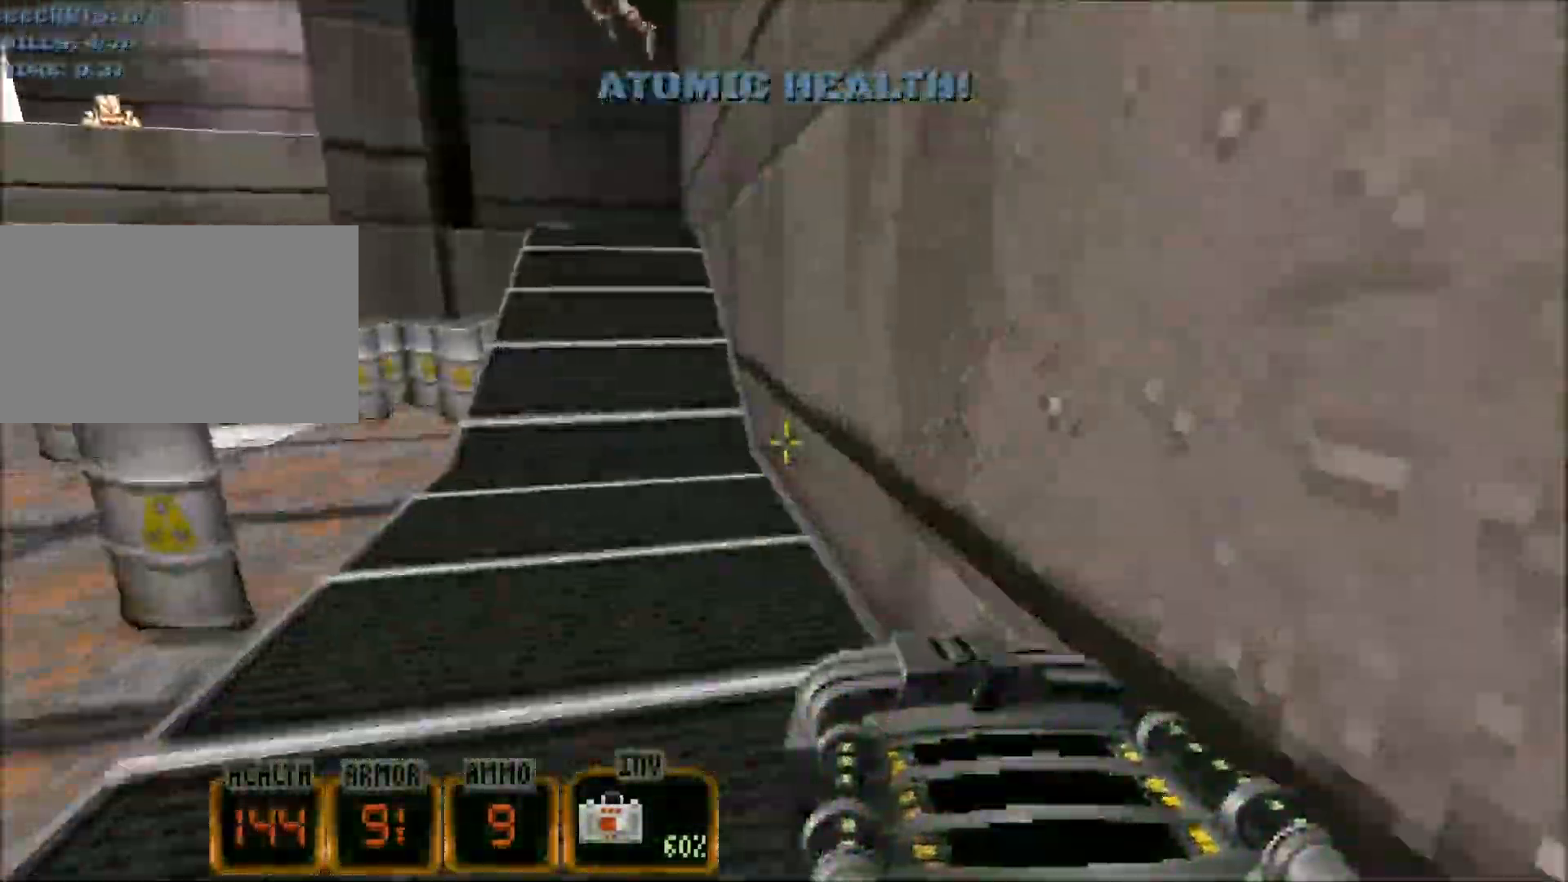
{"keys": ["w"], "mouse": [], "events": []}
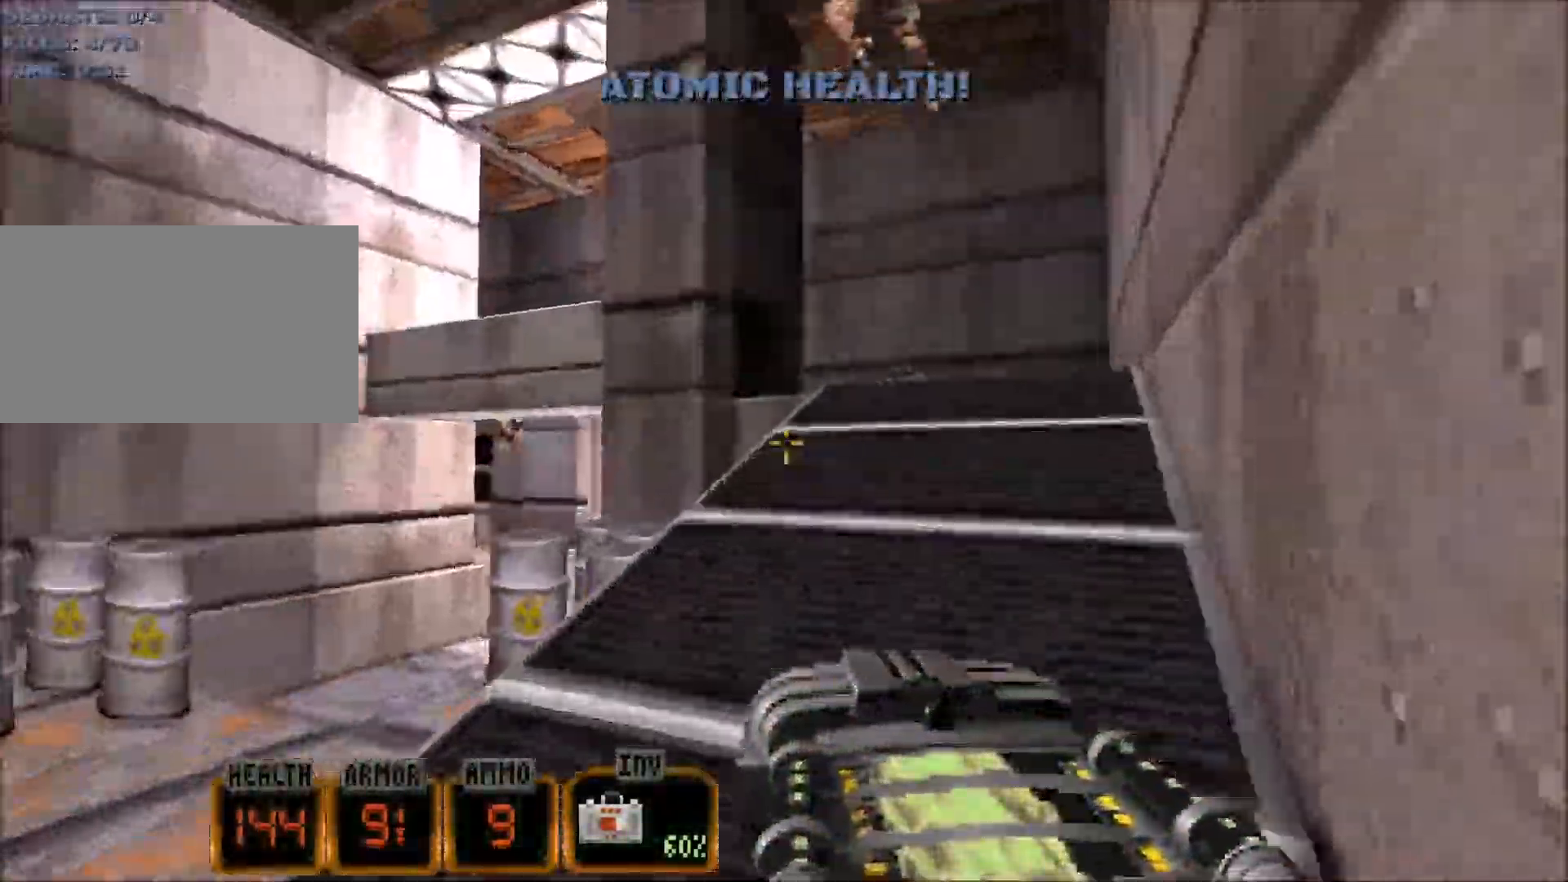
{"keys": ["a", "w"], "mouse": [], "events": [[17, "d", "down"], [217, "d", "up"], [483, "a", "down"]]}
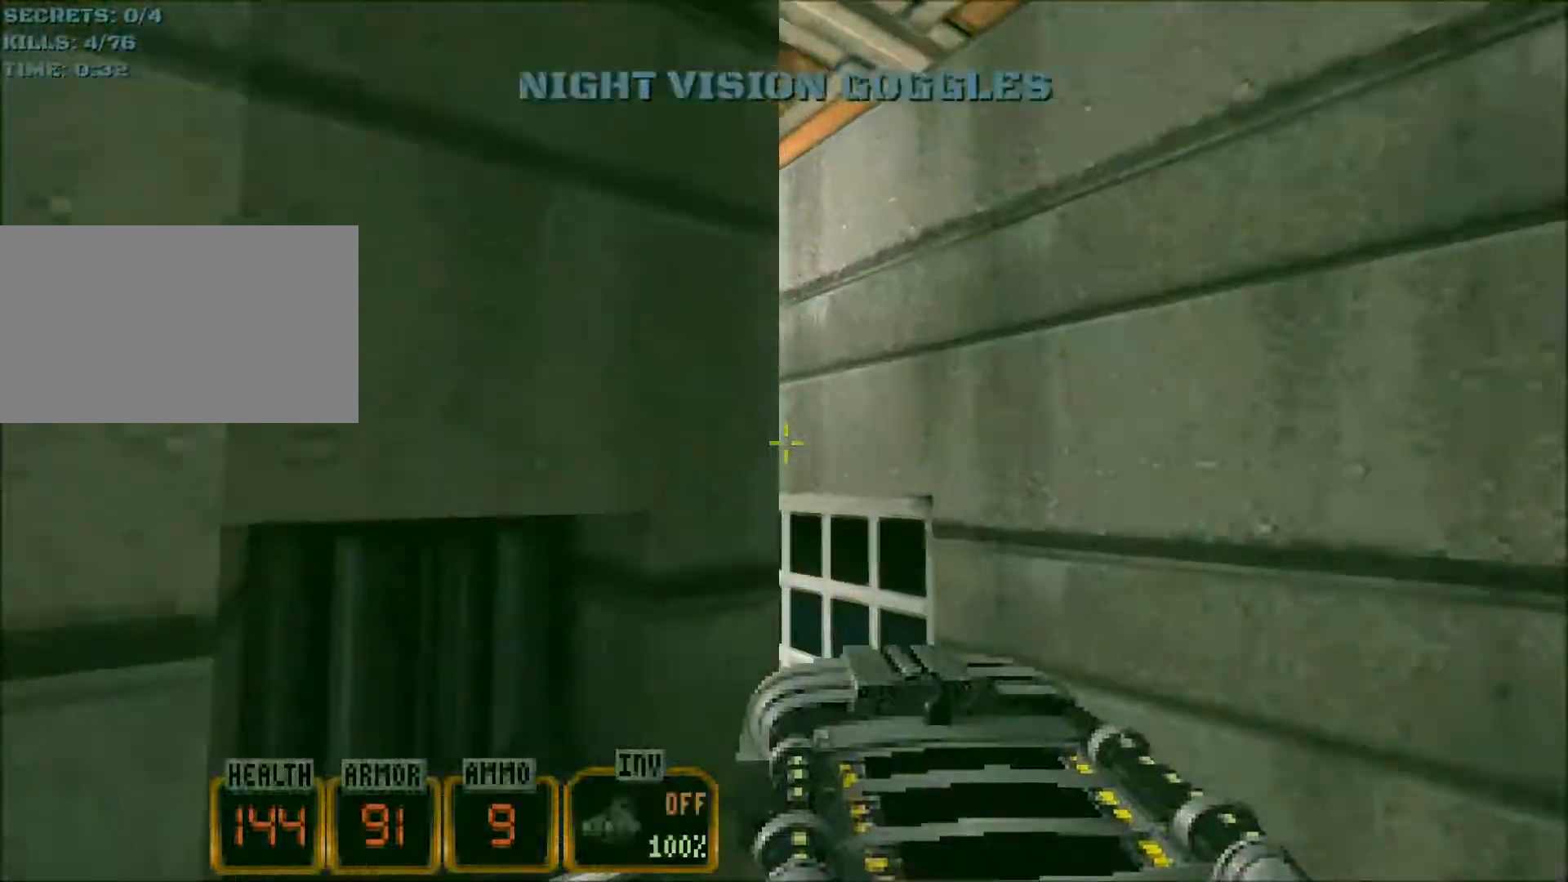
{"keys": ["w"], "mouse": [], "events": [[117, "mouse_wheel", "down"], [167, "a", "up"], [434, "mouse_wheel", "up"]]}
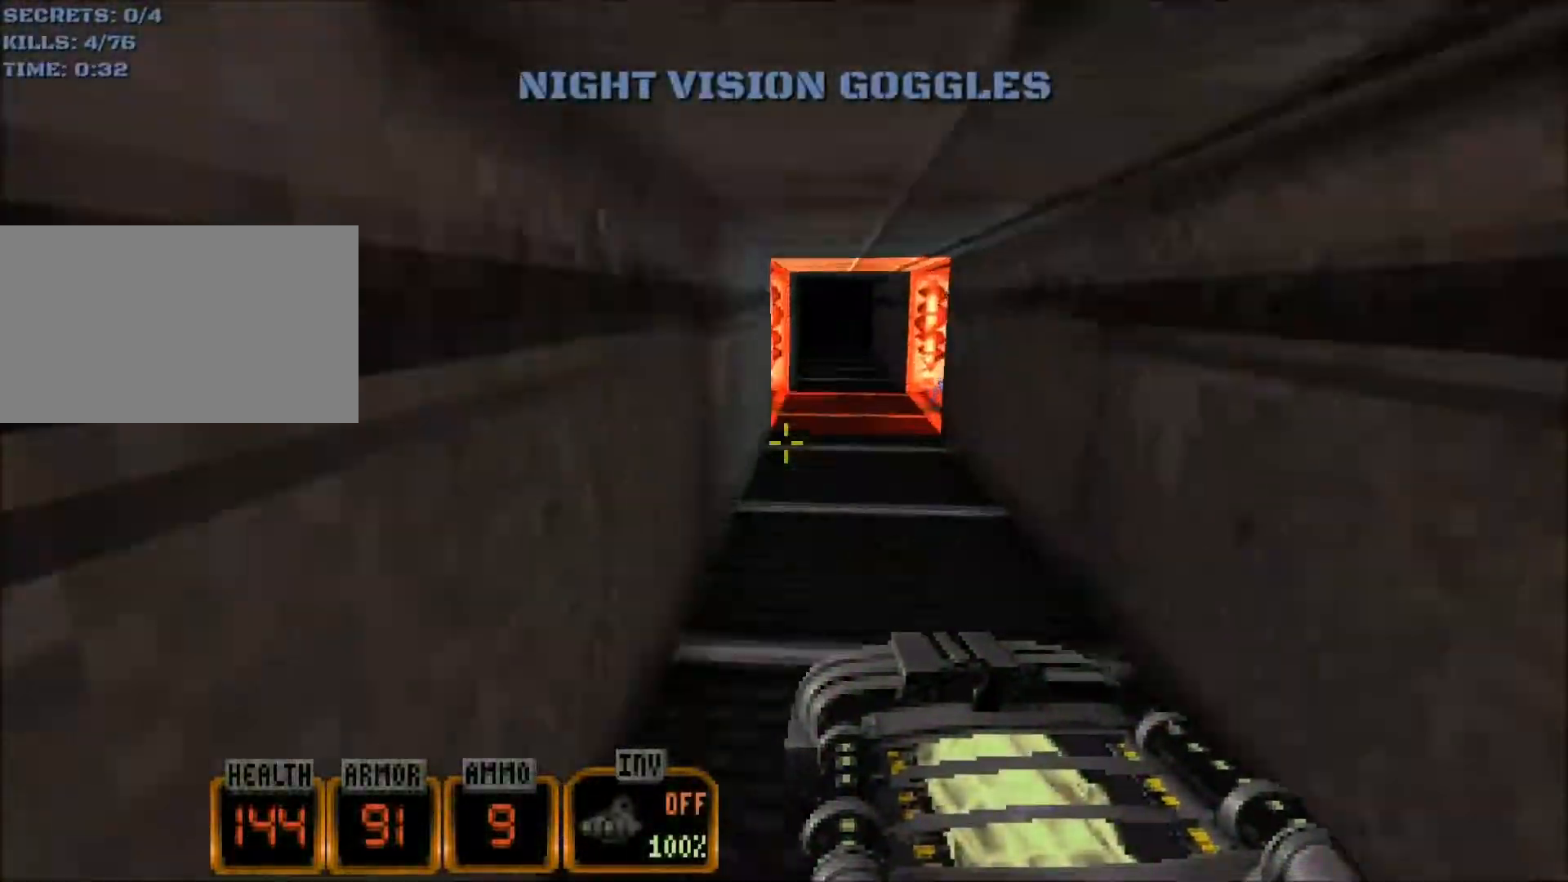
{"keys": ["a", "w"], "mouse": [], "events": [[417, "d", "down"], [500, "a", "down"], [500, "d", "up"]]}
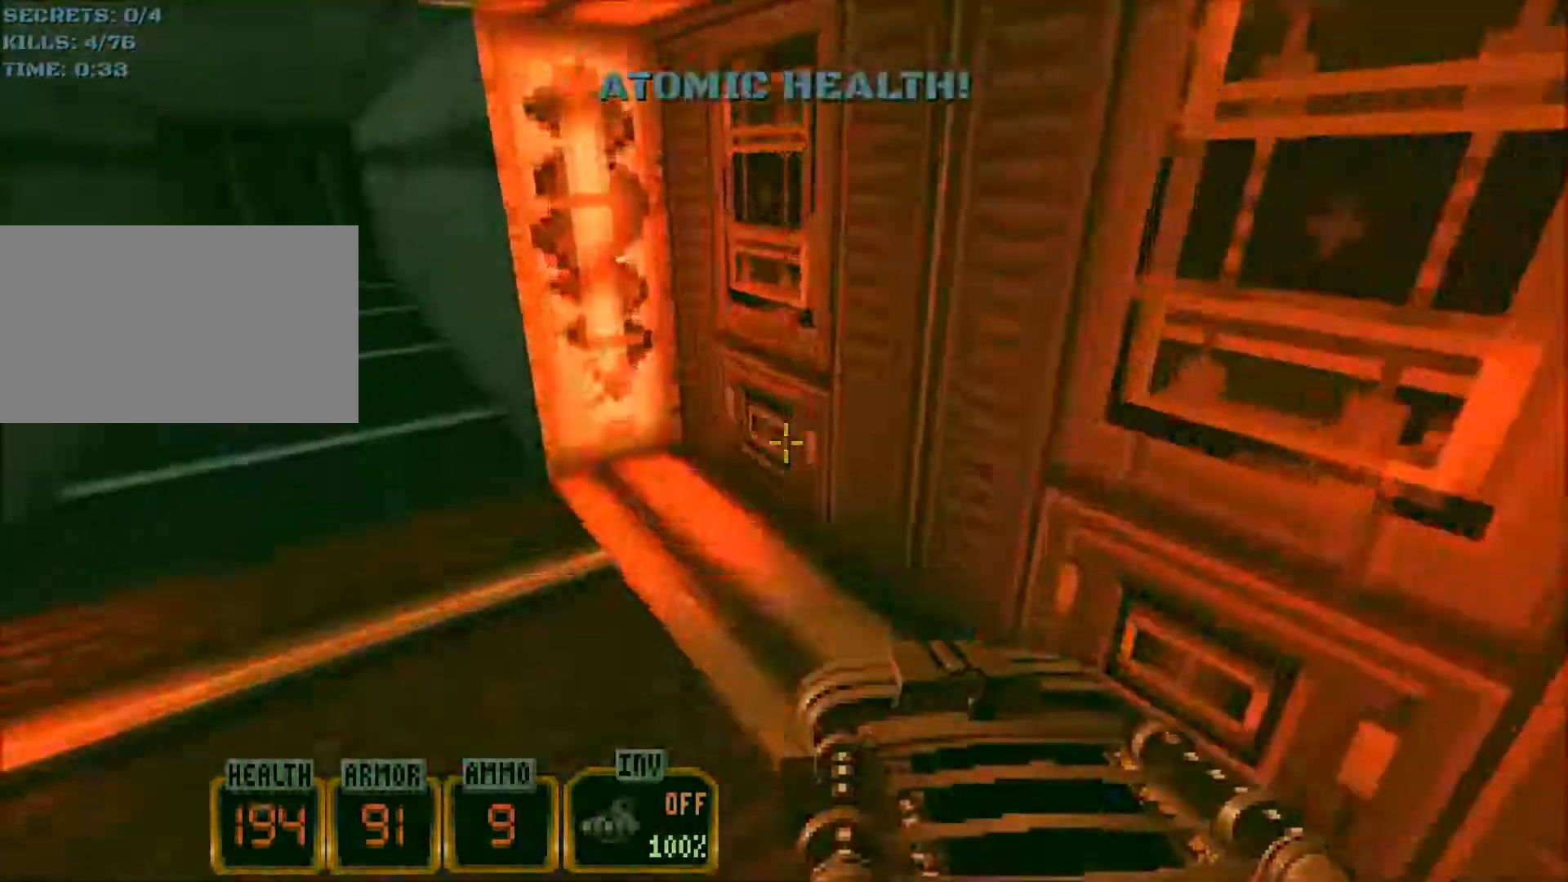
{"keys": ["w"], "mouse": [], "events": [[234, "a", "up"], [267, "d", "down"], [434, "d", "up"]]}
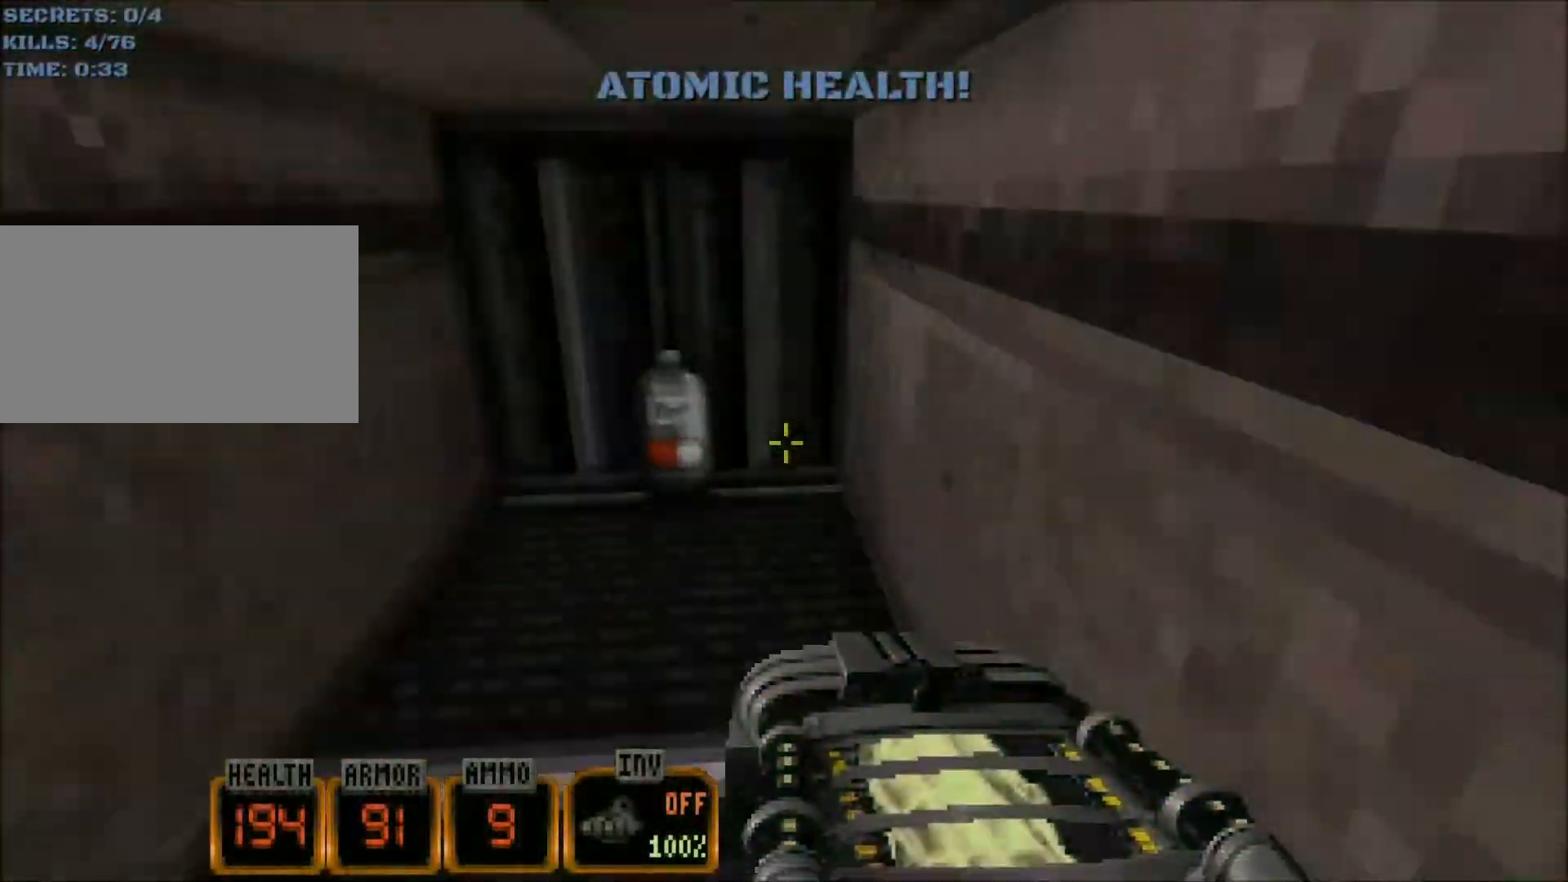
{"keys": ["w"], "mouse": [], "events": [[300, "f", "down"], [400, "f", "up"]]}
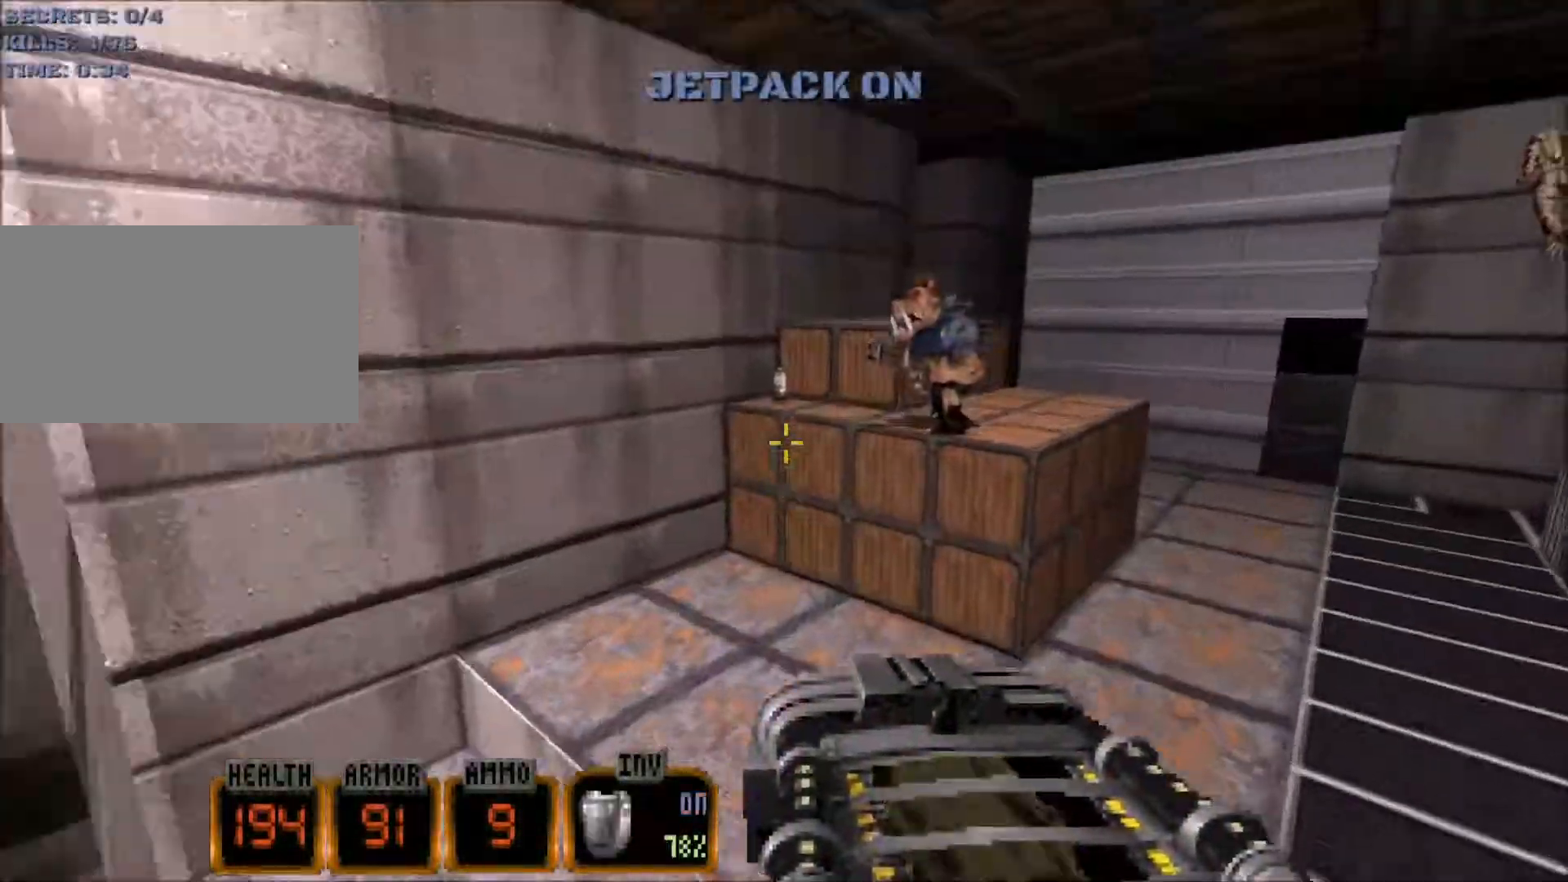
{"keys": ["w"], "mouse": [], "events": []}
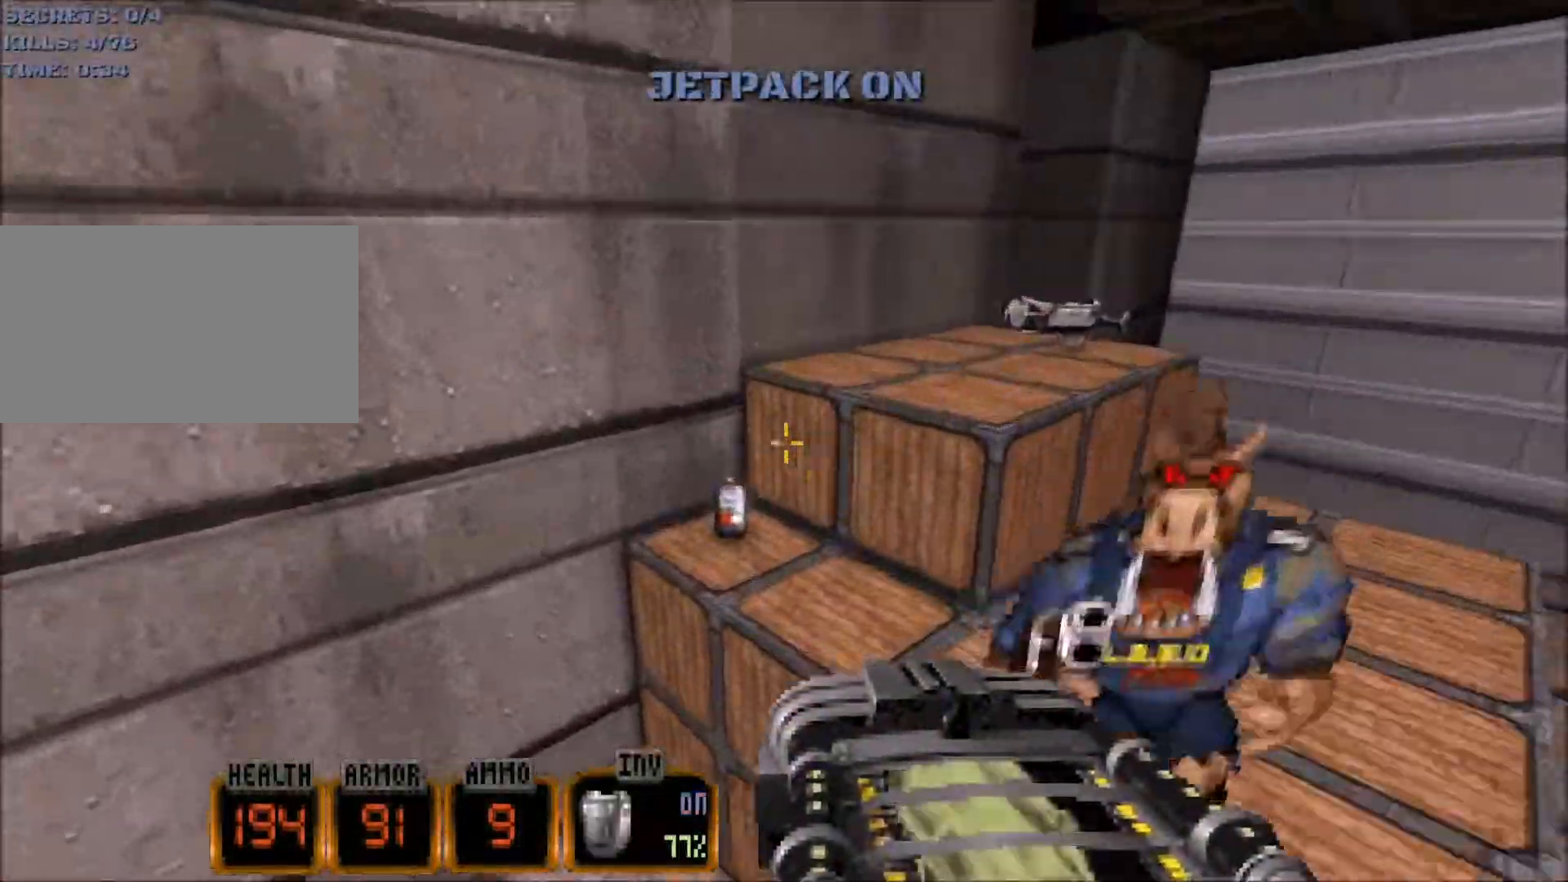
{"keys": ["d", "w"], "mouse": [], "events": [[234, "d", "down"]]}
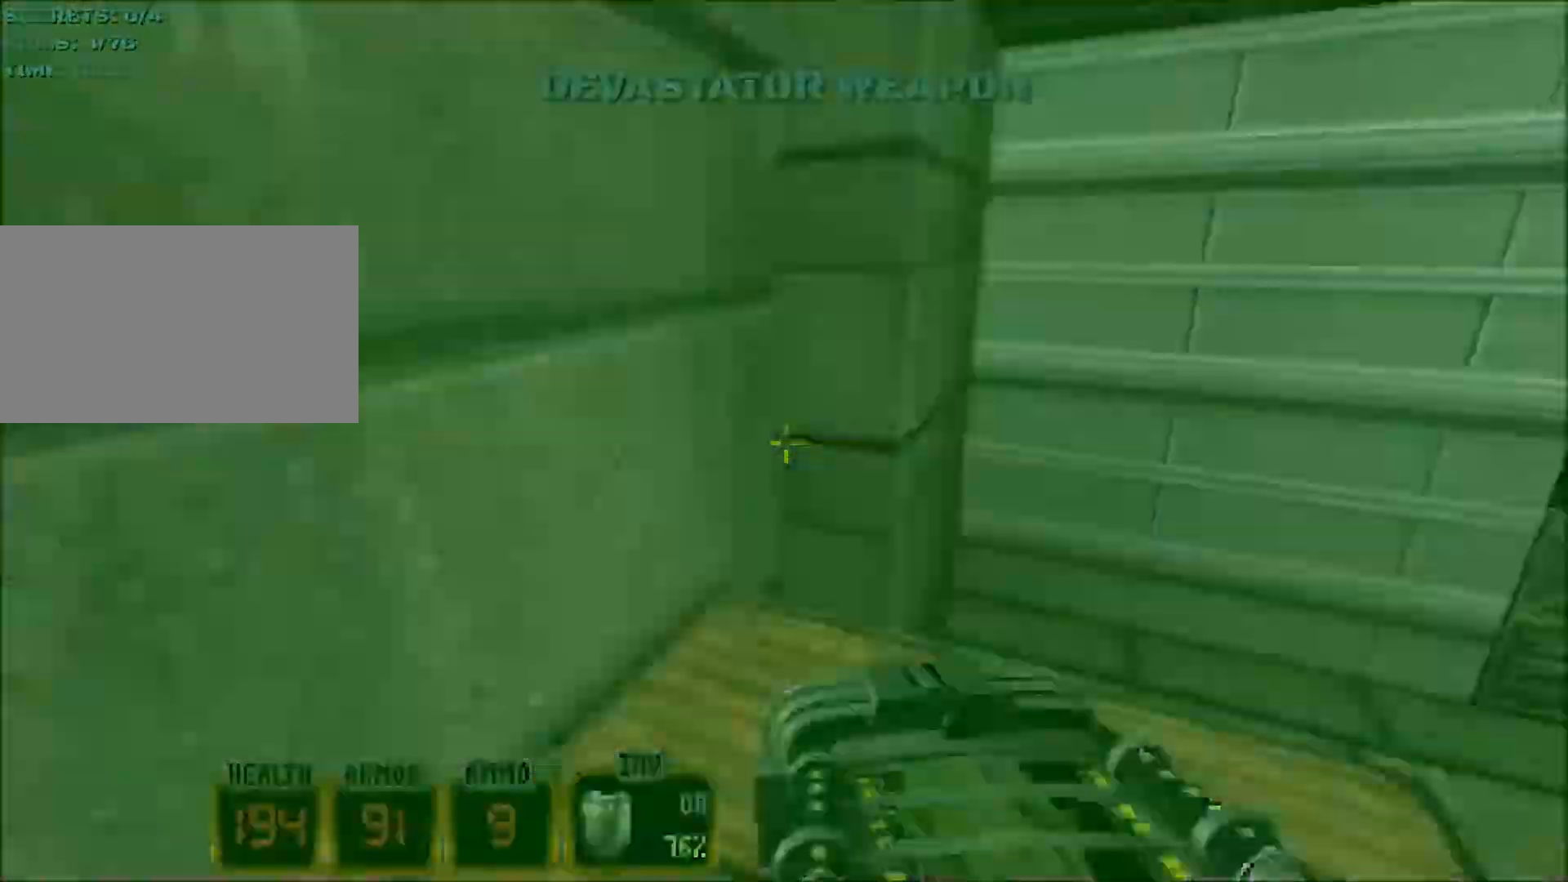
{"keys": ["a", "w"], "mouse": [], "events": [[67, "a", "down"], [67, "d", "up"]]}
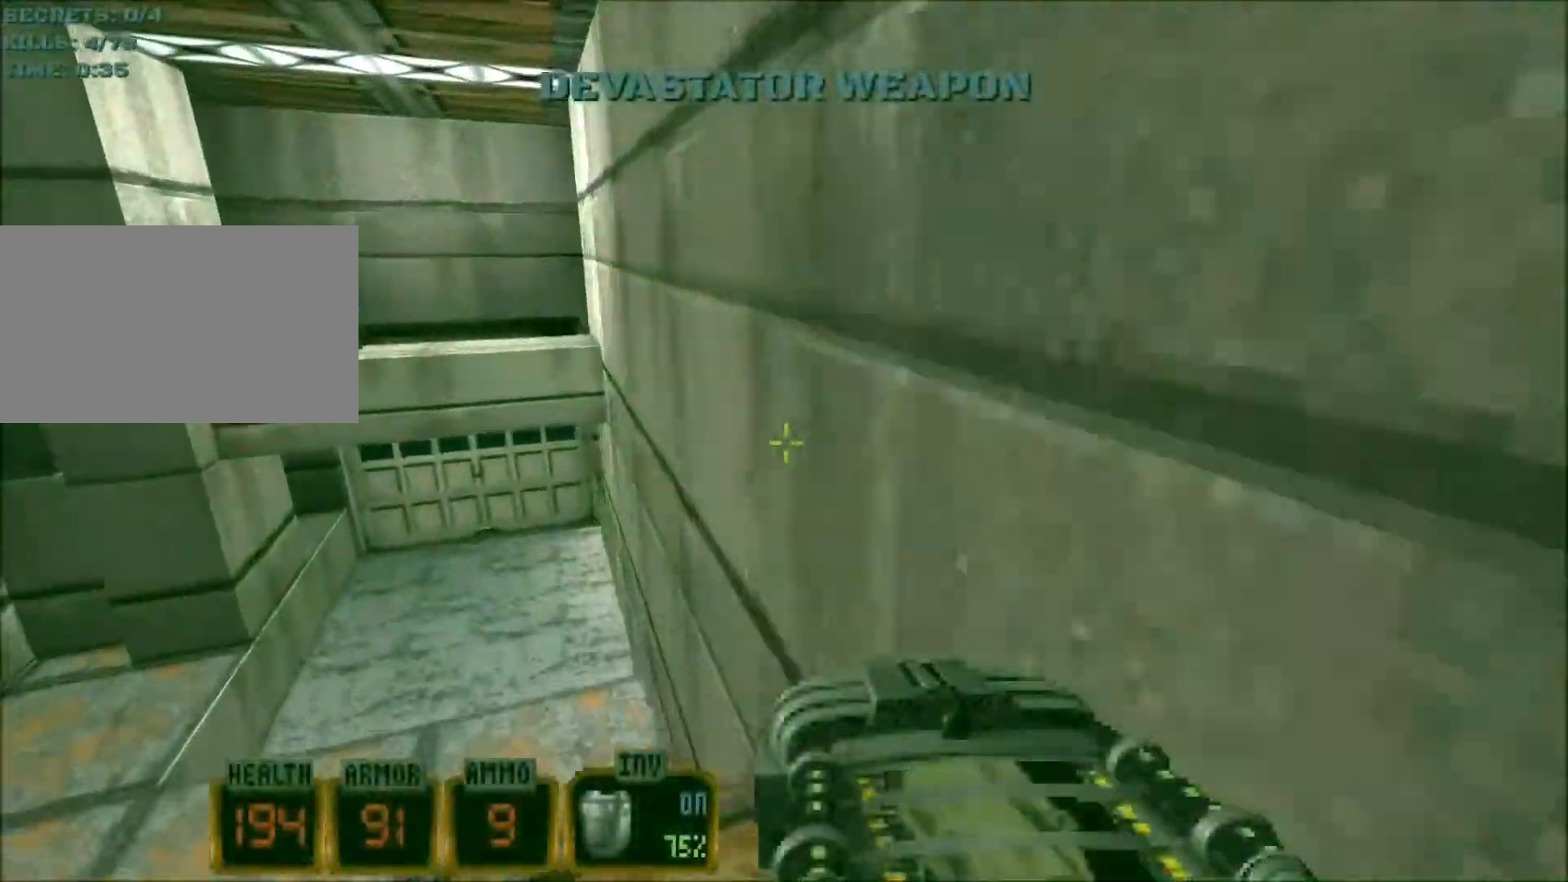
{"keys": ["a", "w"], "mouse": [], "events": []}
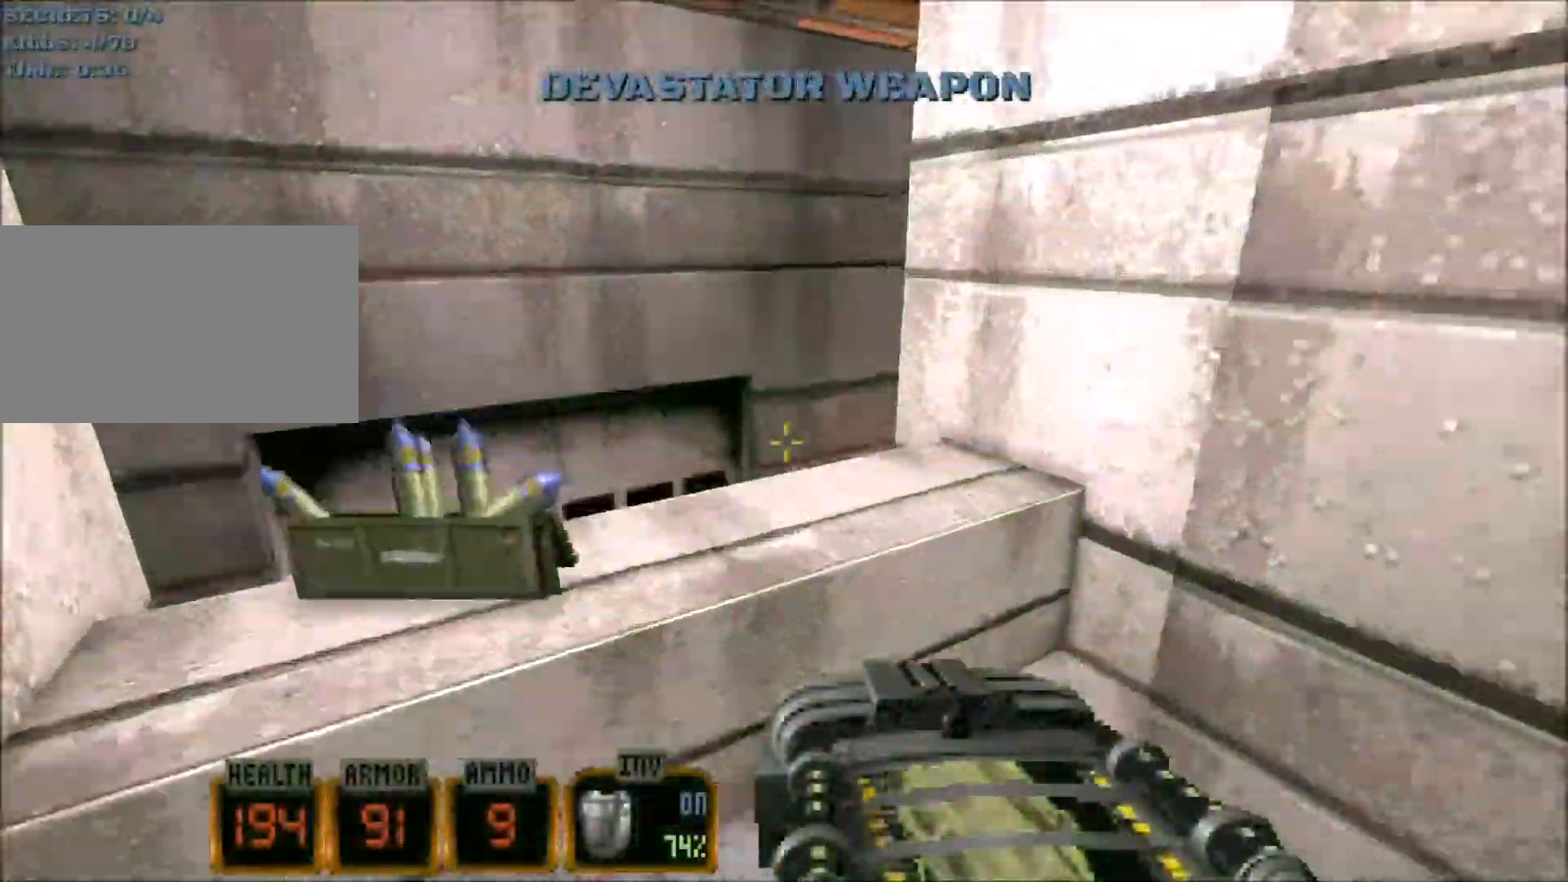
{"keys": ["w"], "mouse": [], "events": [[150, "a", "up"]]}
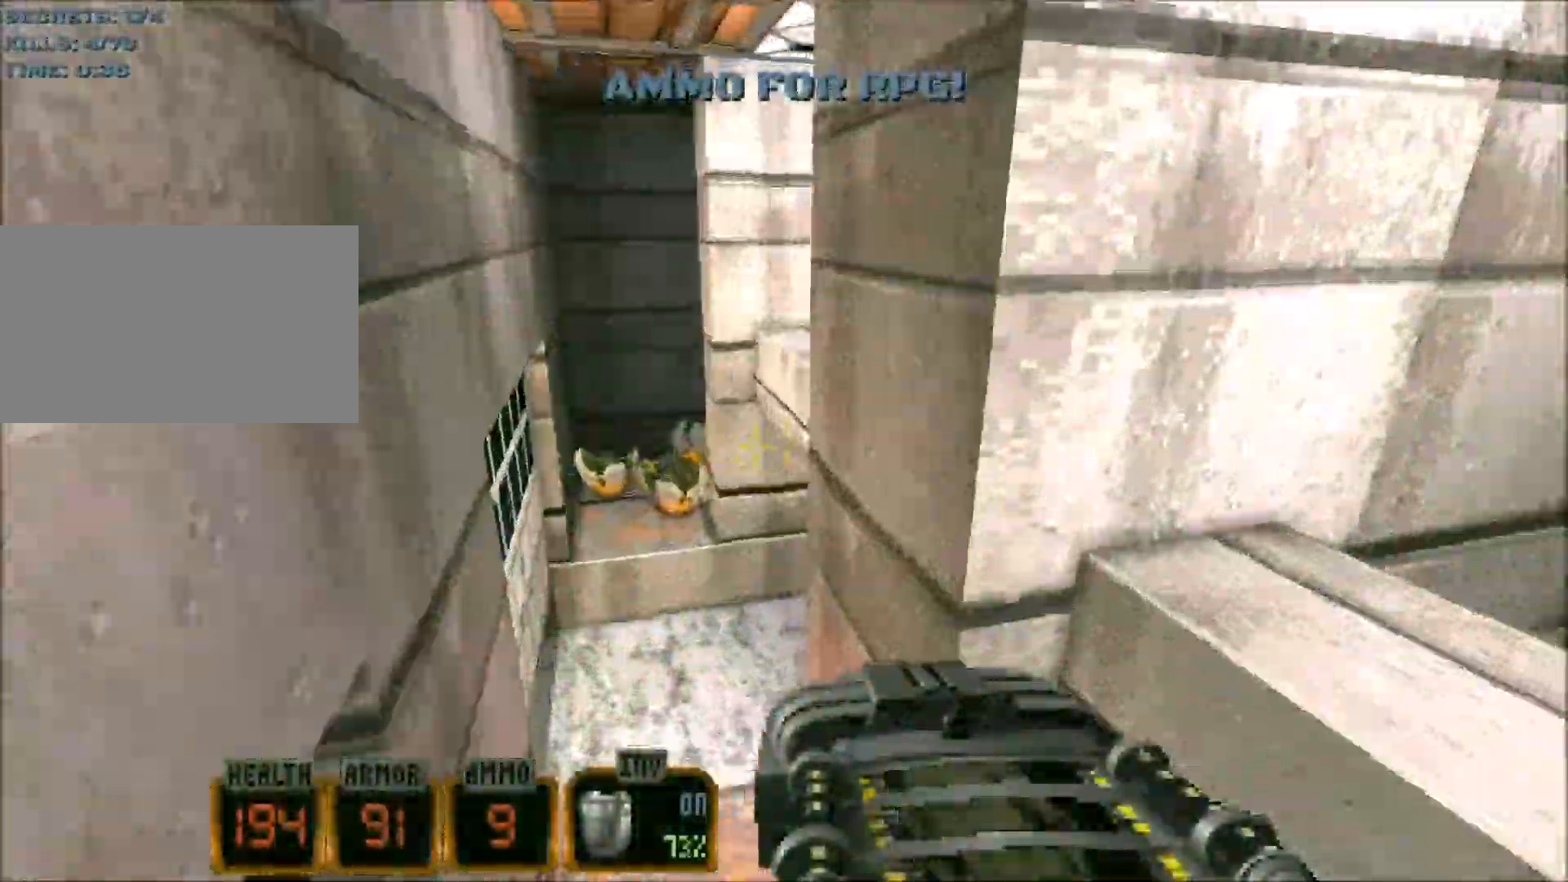
{"keys": [], "mouse": [], "events": [[17, "f", "down"], [117, "f", "up"], [200, "w", "up"]]}
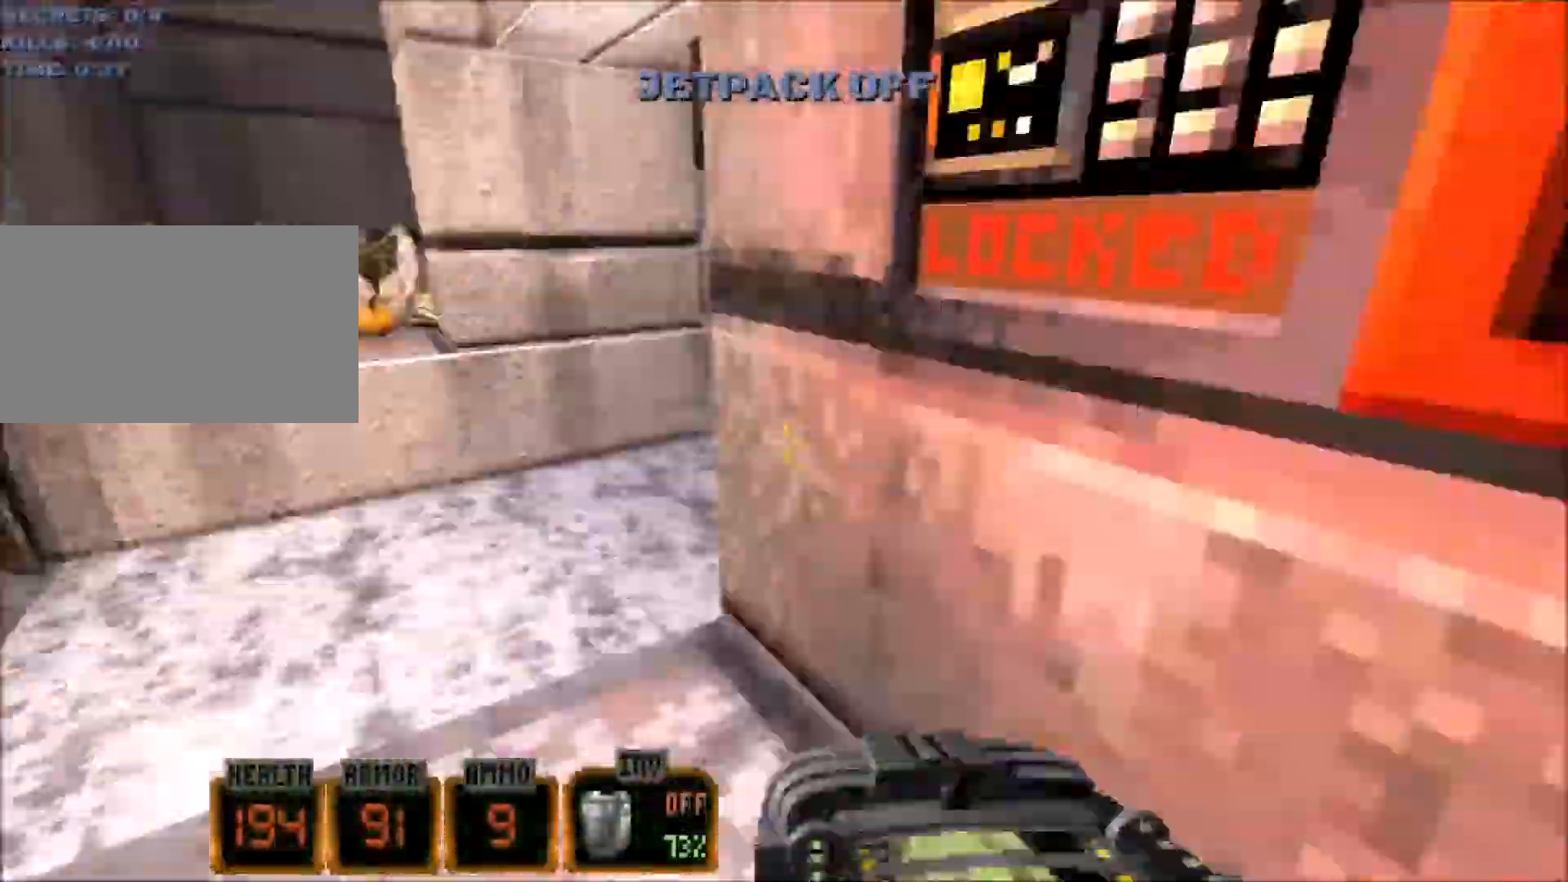
{"keys": ["a", "w"], "mouse": ["wheel"], "events": [[34, "w", "down"], [268, "a", "down"], [451, "mouse_wheel", "down"]]}
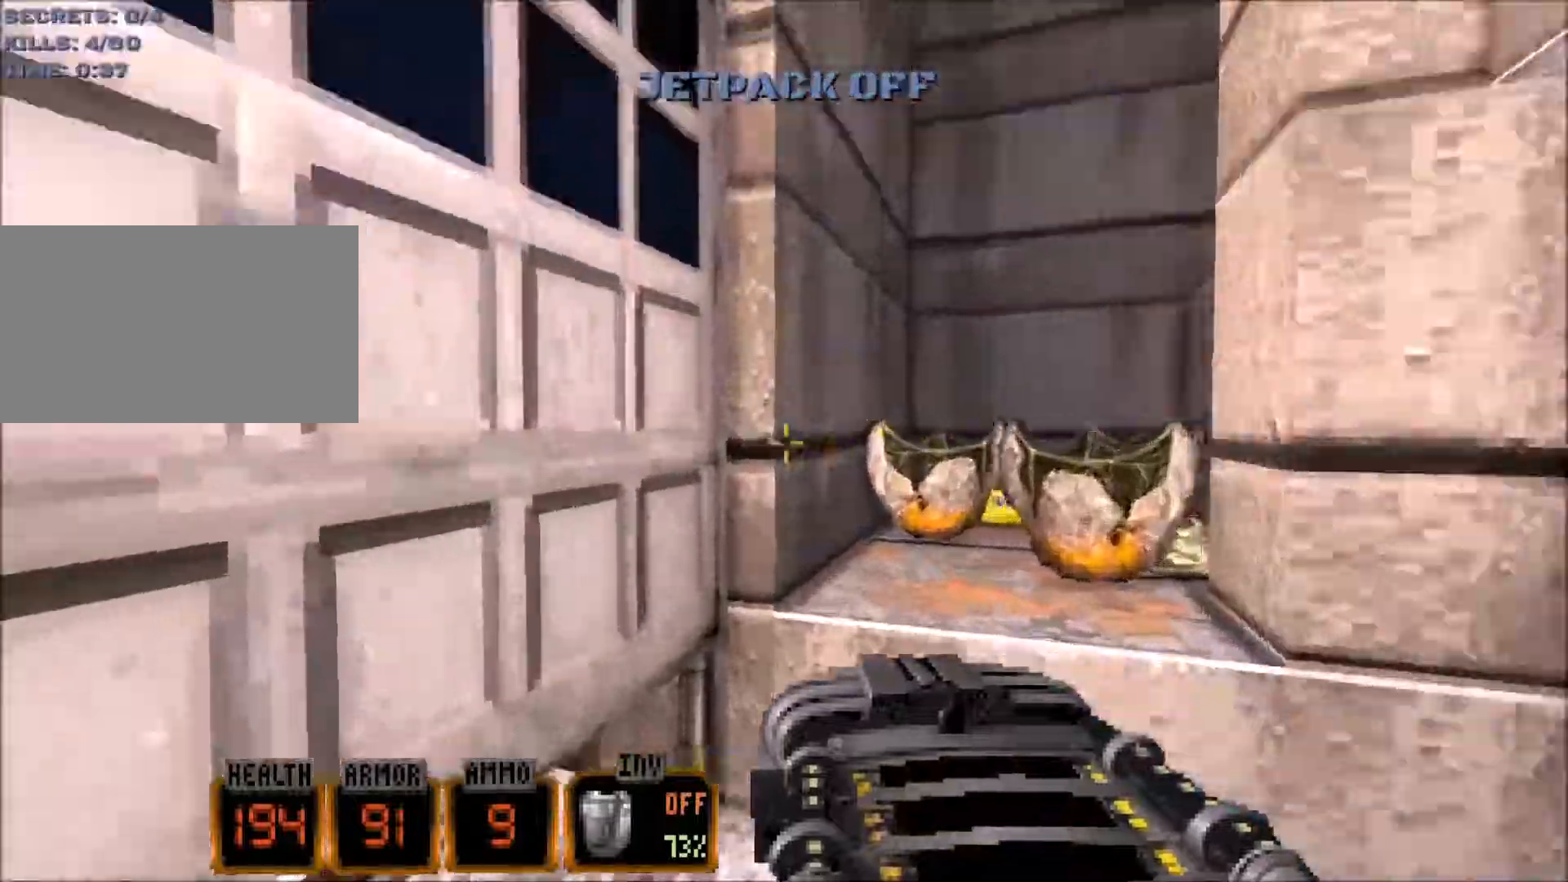
{"keys": ["d", "w"], "mouse": [], "events": [[300, "mouse_wheel", "up"], [400, "a", "up"], [434, "d", "down"]]}
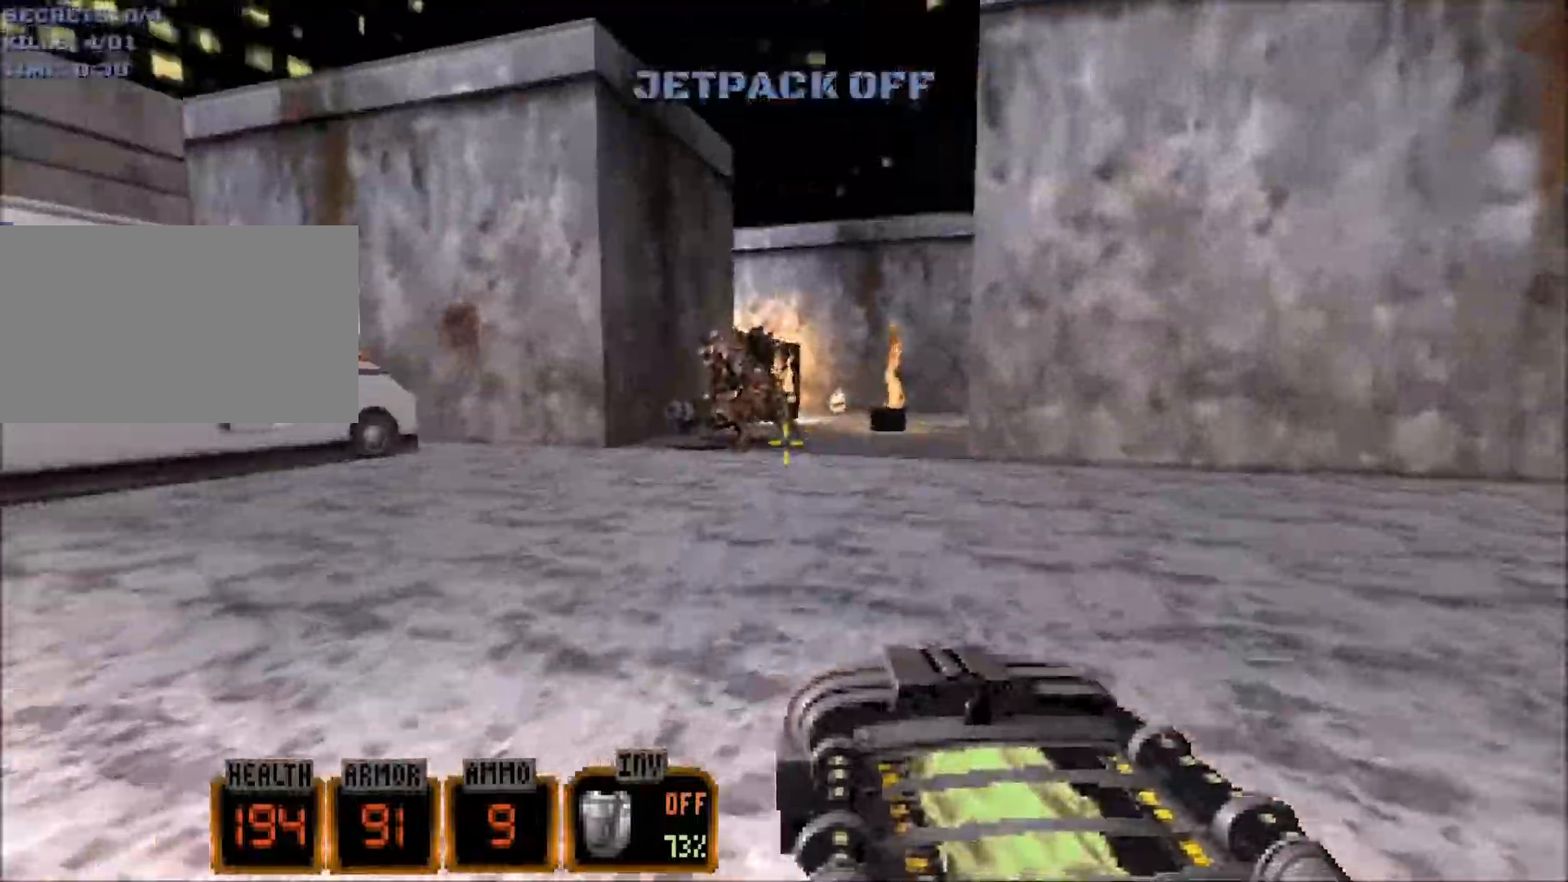
{"keys": [], "mouse": [], "events": [[84, "mouse_left", "down"], [134, "d", "up"], [167, "mouse_left", "up"], [167, "w", "up"], [317, "a", "down"], [367, "a", "up"]]}
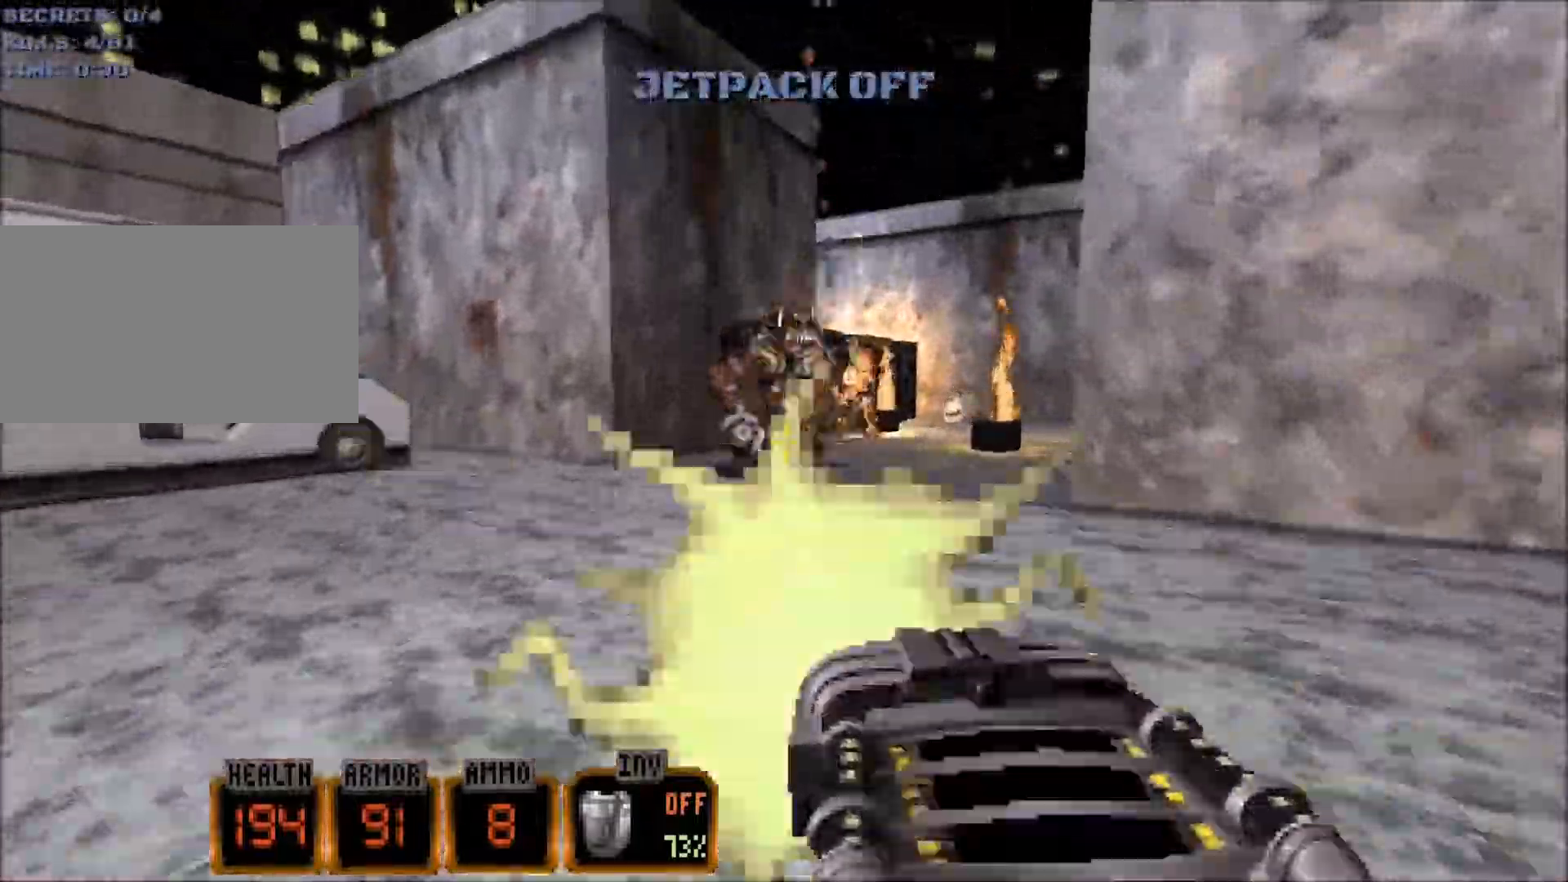
{"keys": ["w"], "mouse": [], "events": [[100, "d", "down"], [234, "w", "down"], [384, "d", "up"]]}
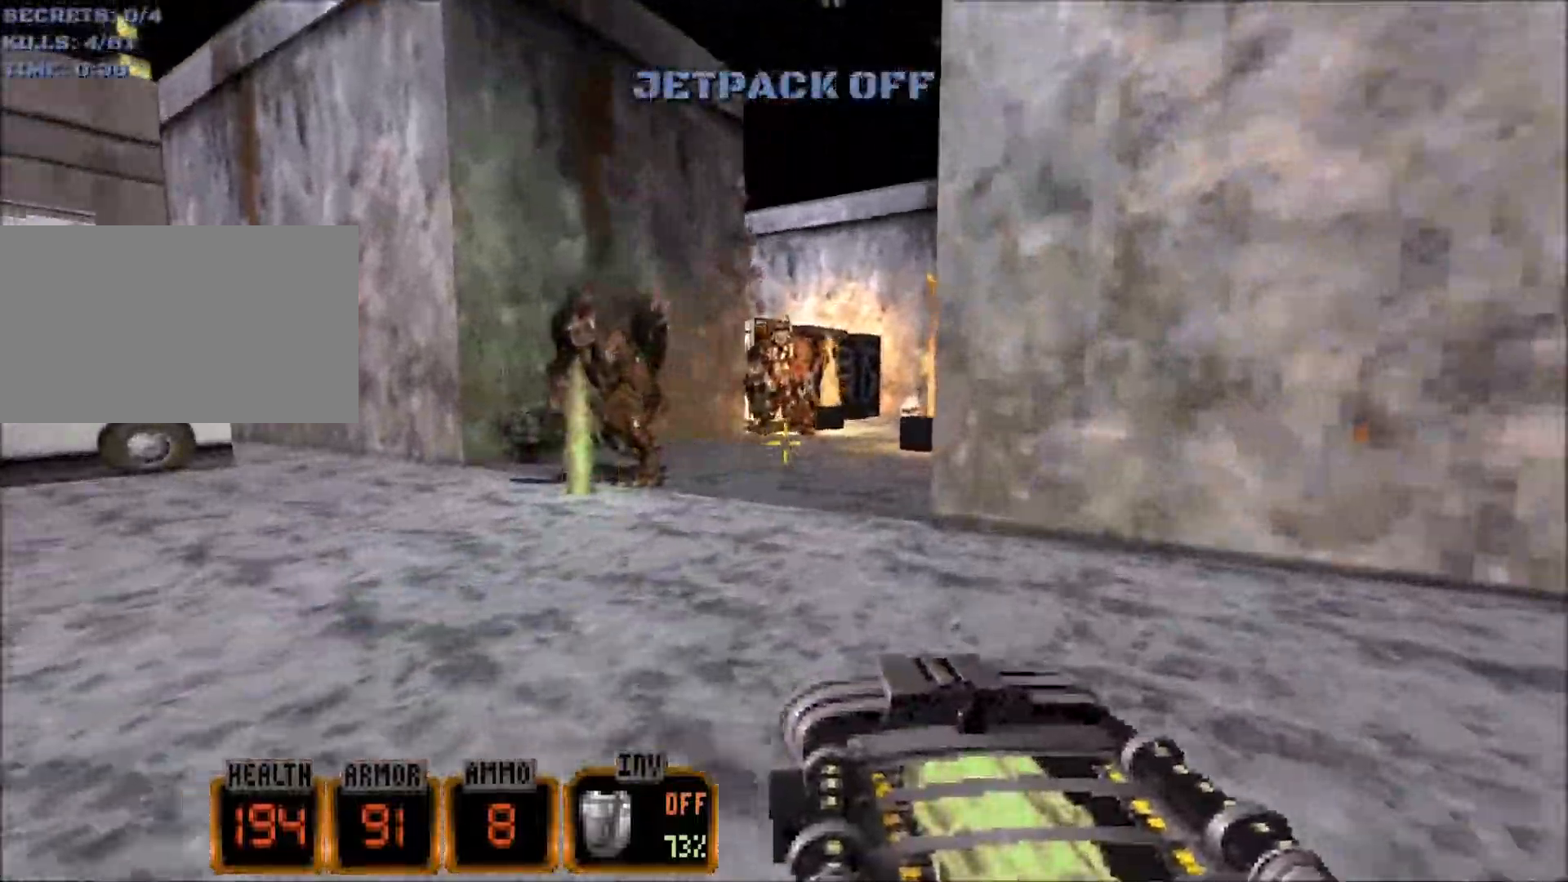
{"keys": ["w"], "mouse": [], "events": [[117, "mouse_left", "down"], [250, "mouse_left", "up"]]}
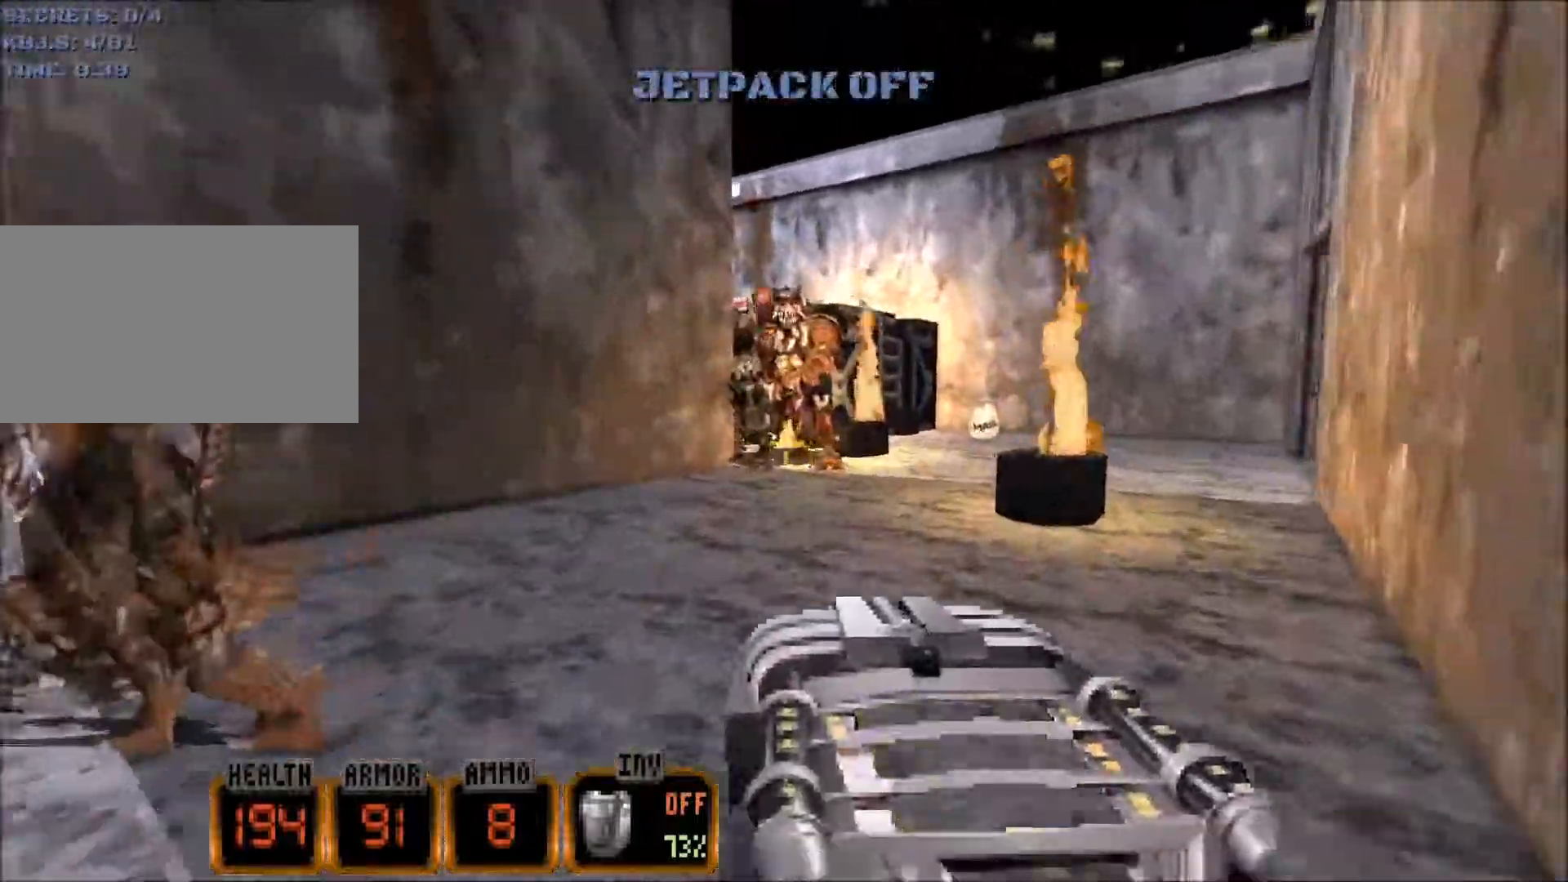
{"keys": ["space", "w"], "mouse": [], "events": [[267, "d", "down"], [417, "space", "down"], [500, "d", "up"]]}
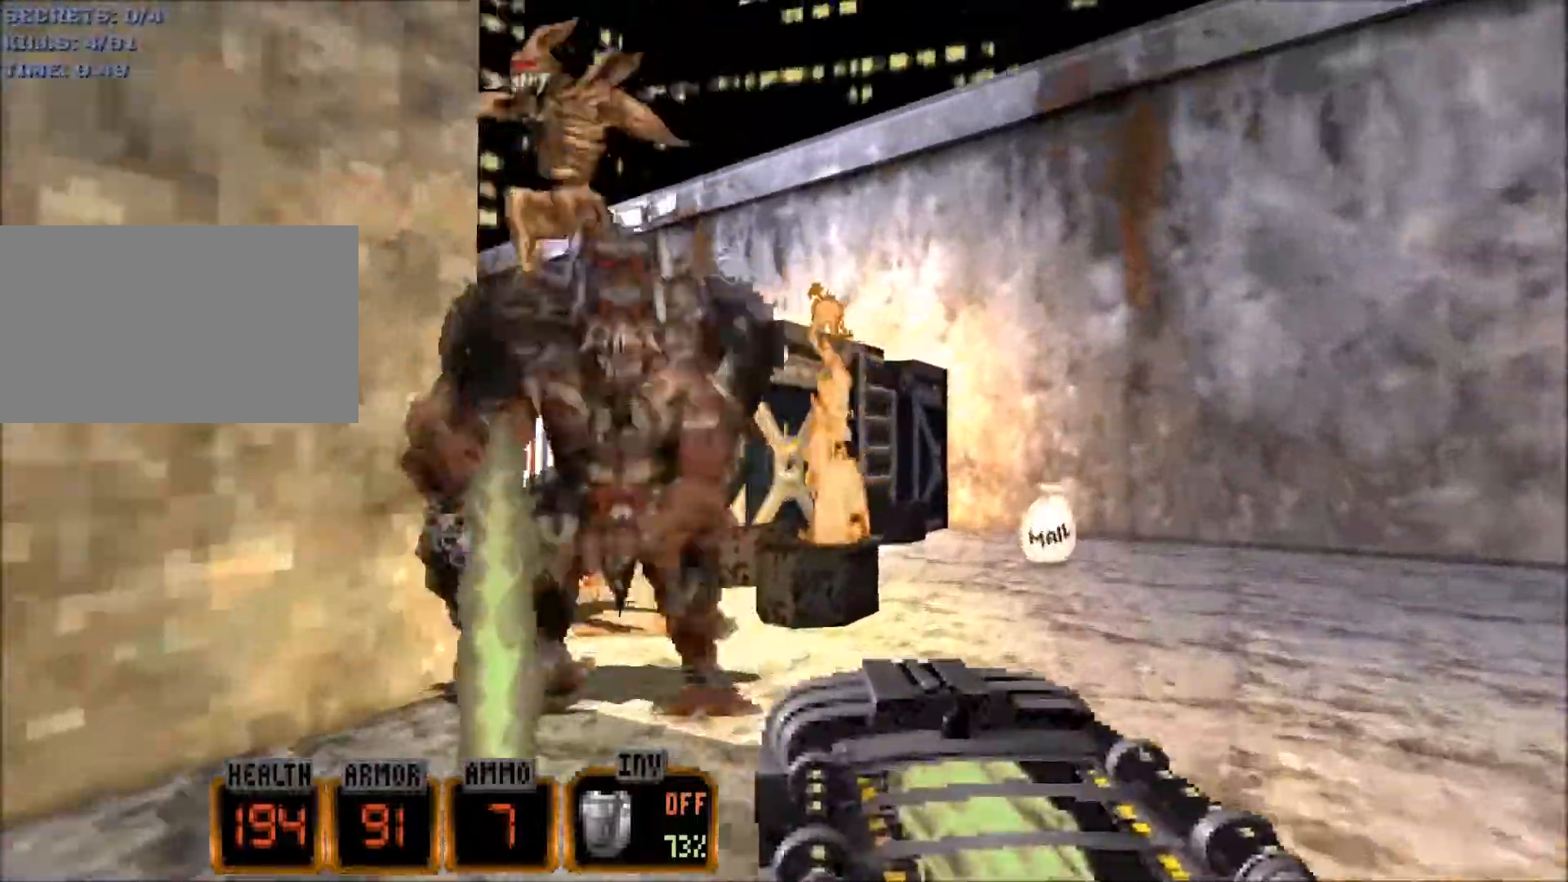
{"keys": ["a", "w"], "mouse": [], "events": [[100, "f", "down"], [184, "a", "down"], [184, "f", "up"], [384, "space", "up"]]}
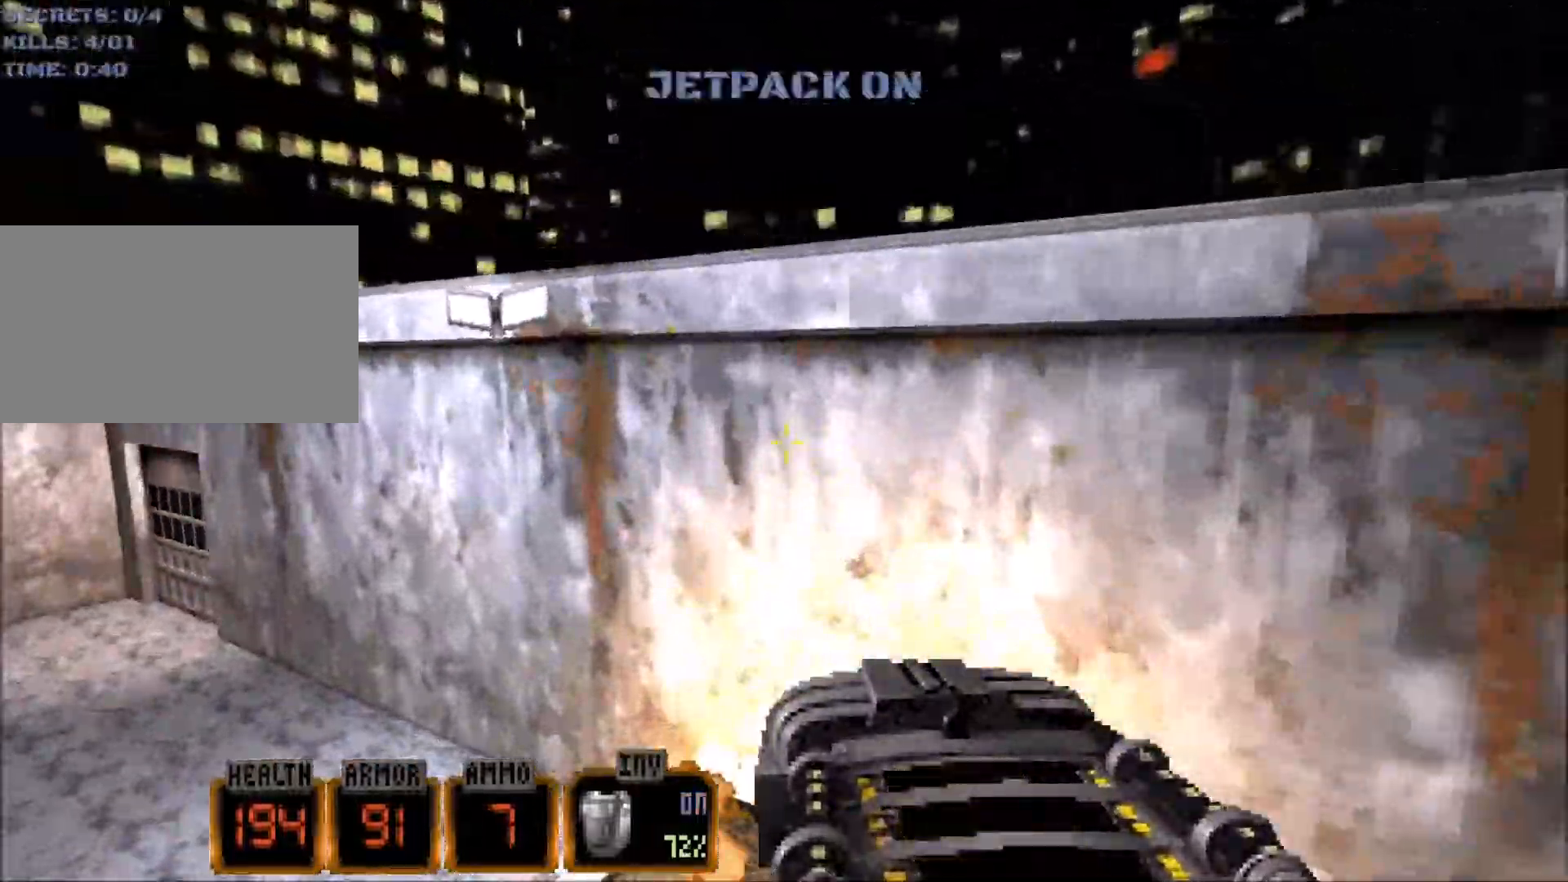
{"keys": ["a", "w"], "mouse": [], "events": [[434, "f", "down"], [484, "f", "up"]]}
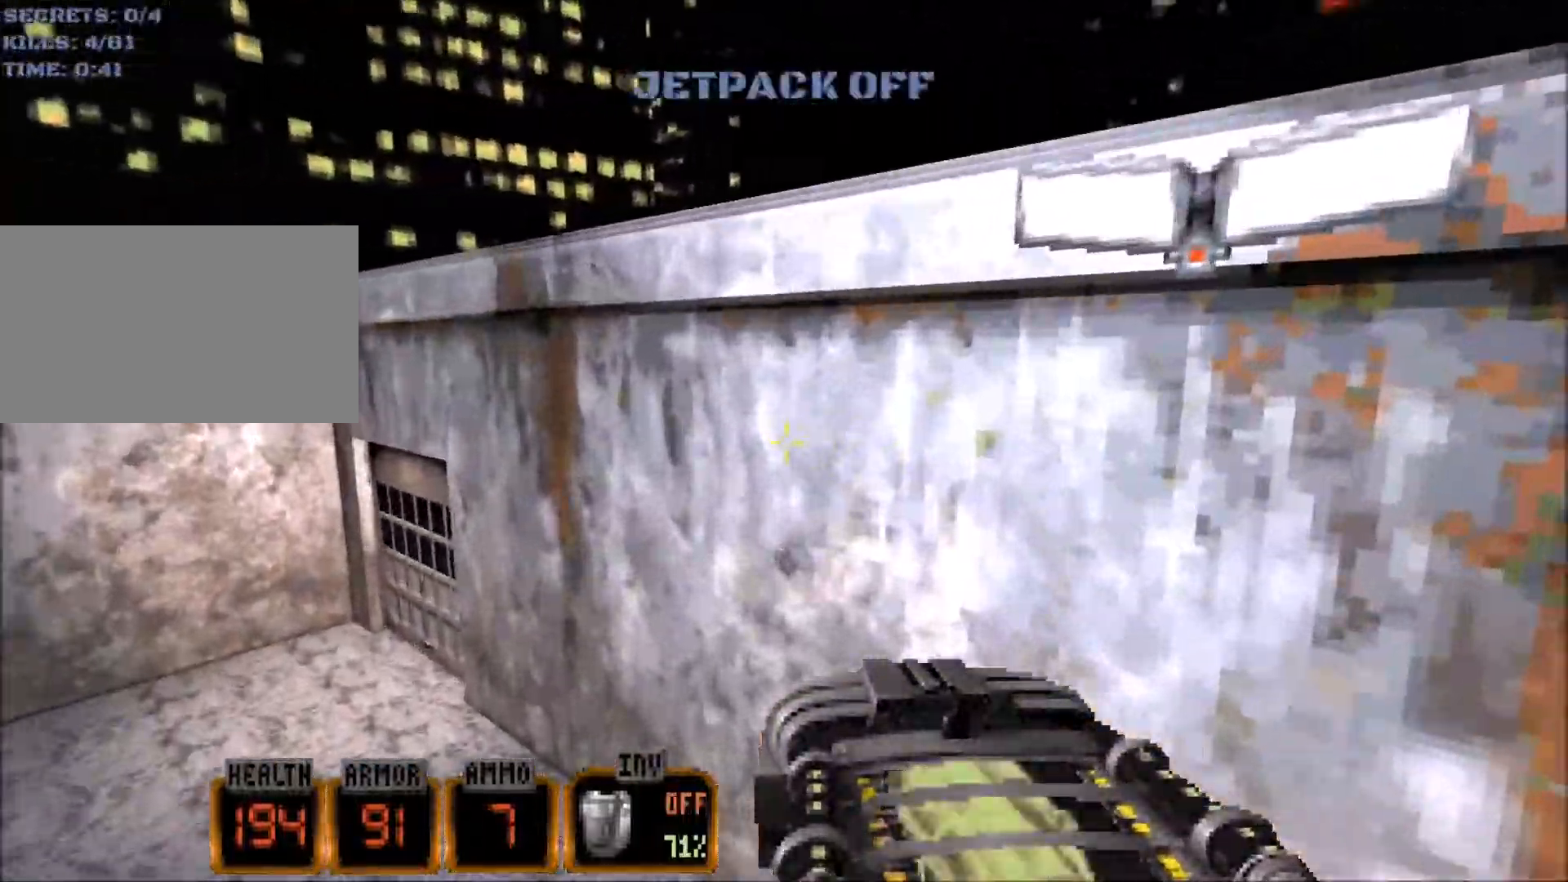
{"keys": ["a", "w"], "mouse": [], "events": []}
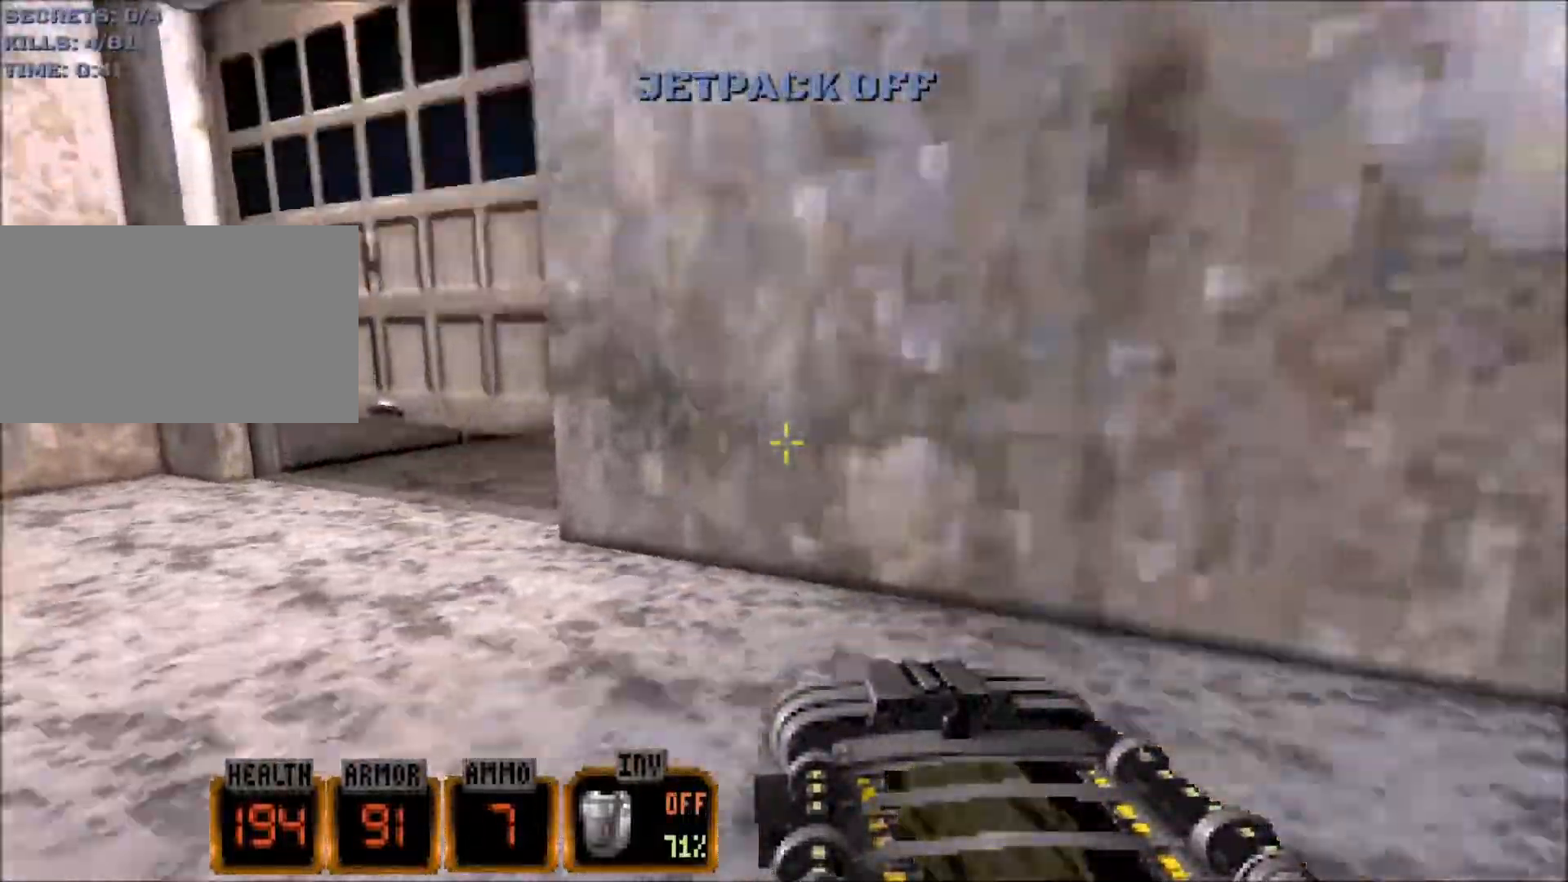
{"keys": ["a", "w"], "mouse": [], "events": []}
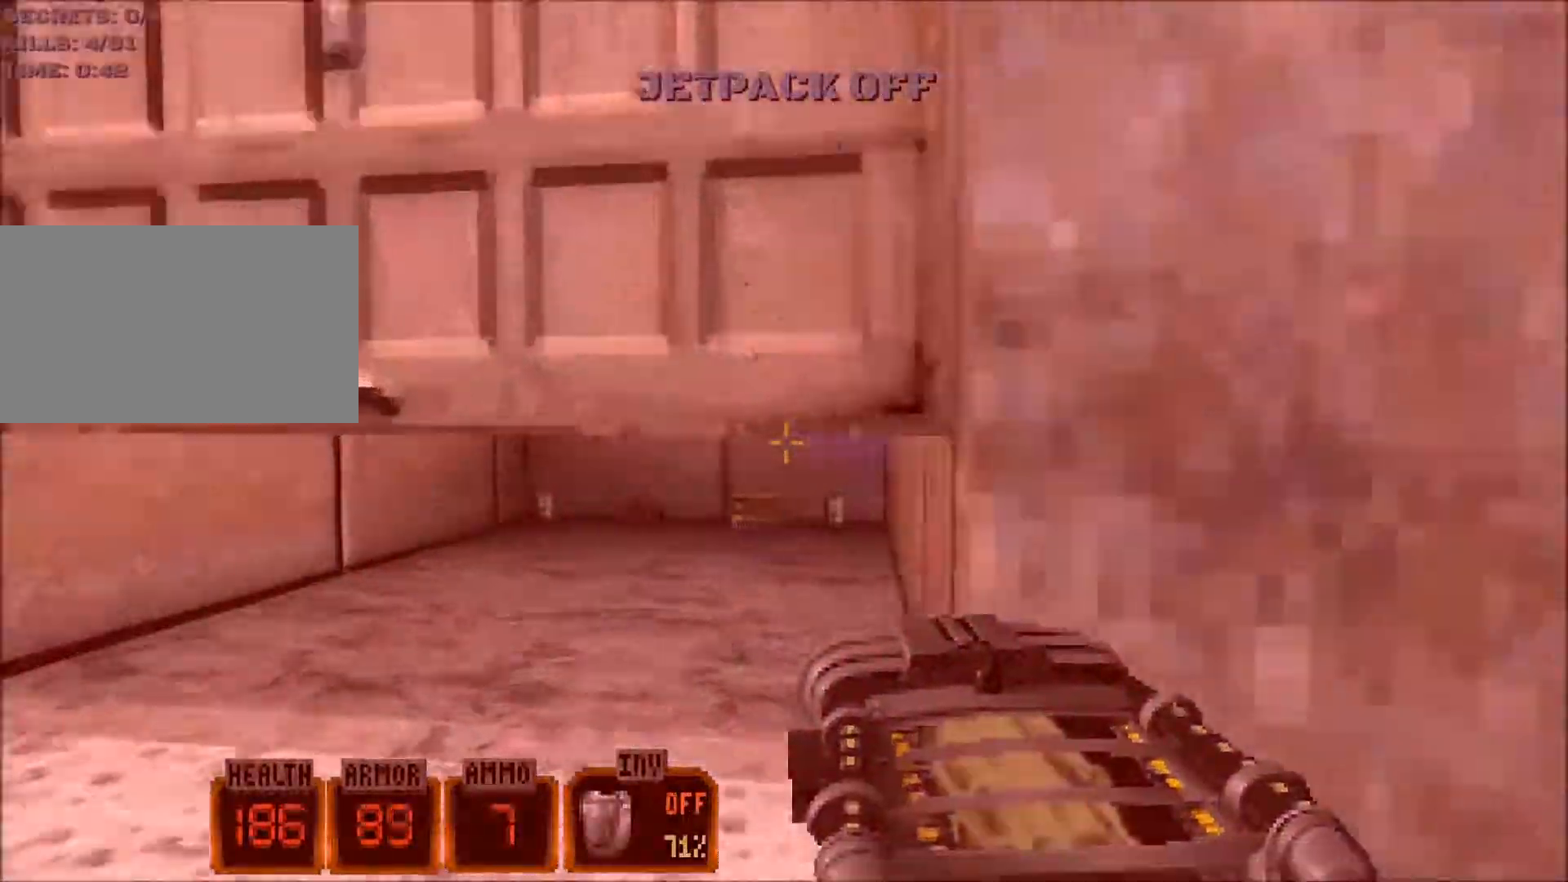
{"keys": ["a", "w"], "mouse": [], "events": [[17, "a", "up"], [17, "mouse_wheel", "down"], [167, "a", "down"], [400, "mouse_wheel", "up"]]}
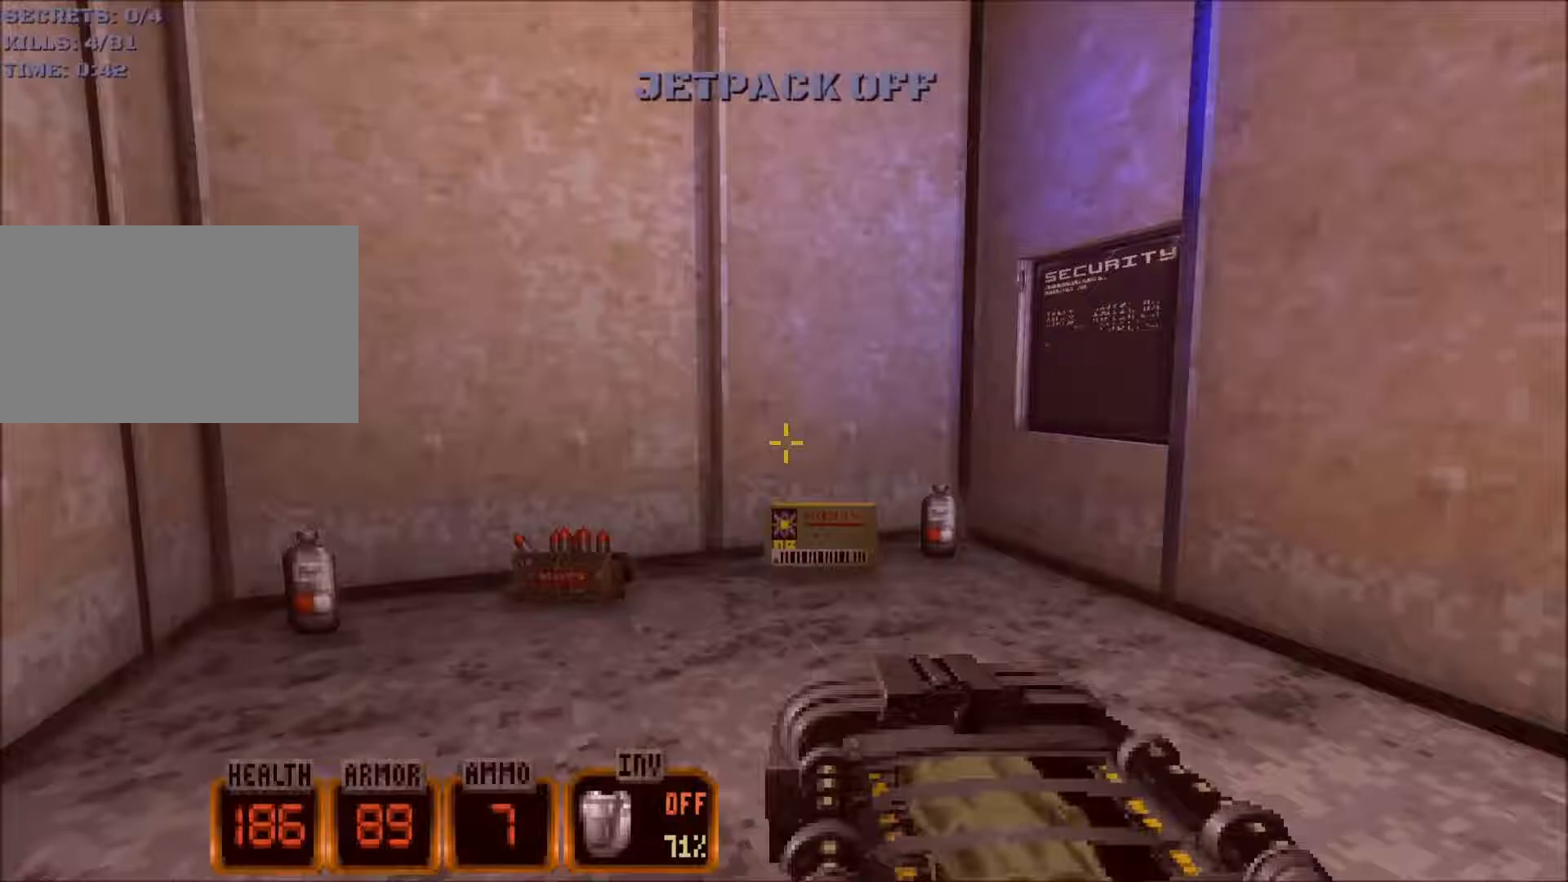
{"keys": ["a", "w"], "mouse": [], "events": []}
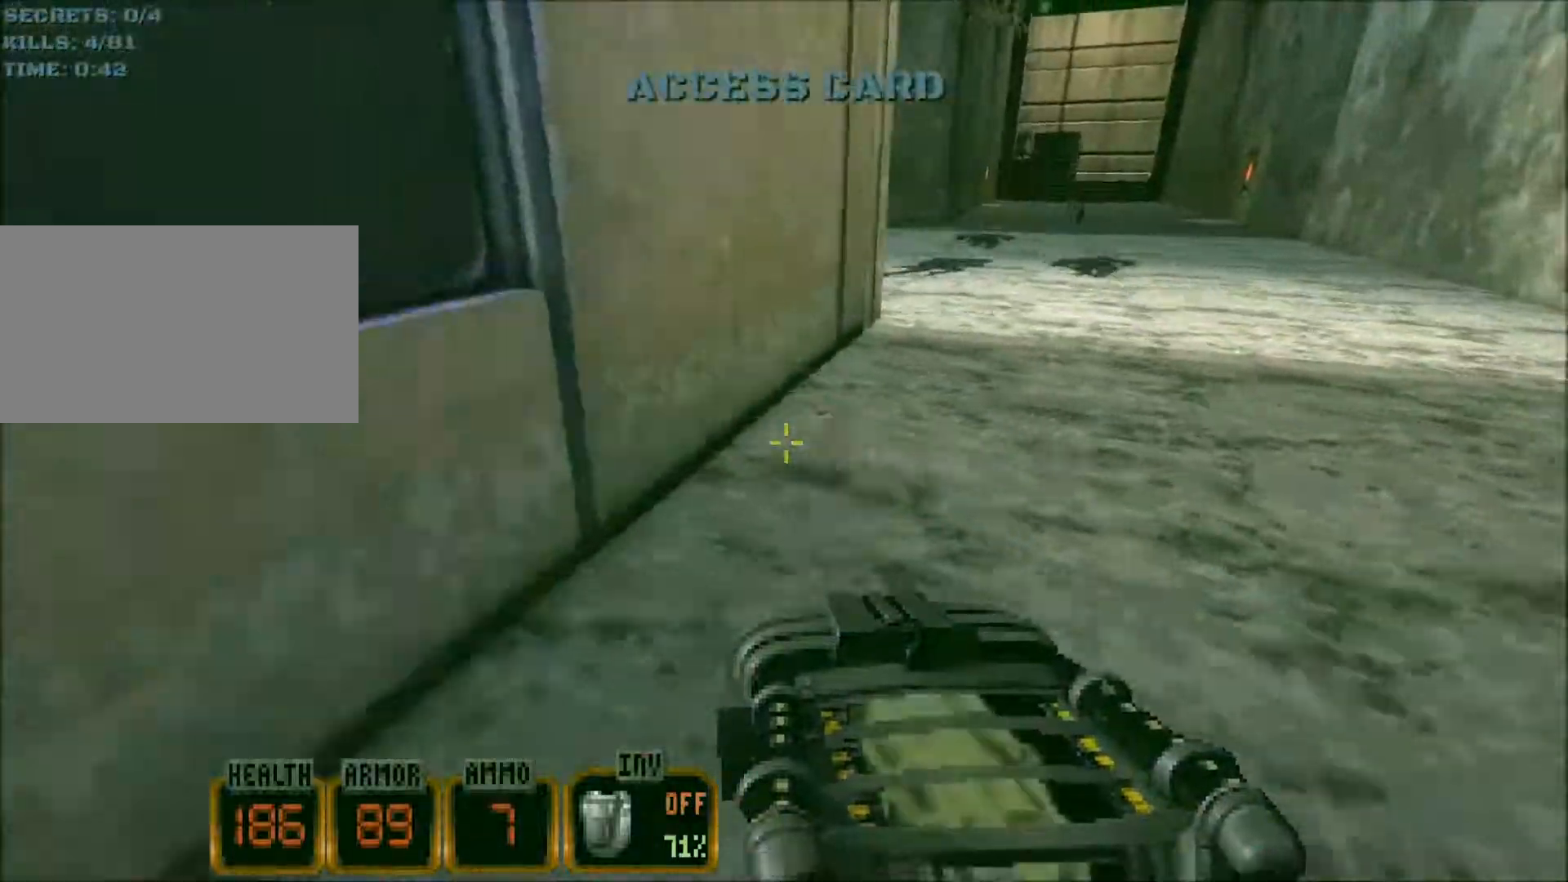
{"keys": ["w"], "mouse": [], "events": [[50, "a", "up"], [50, "d", "down"], [333, "d", "up"]]}